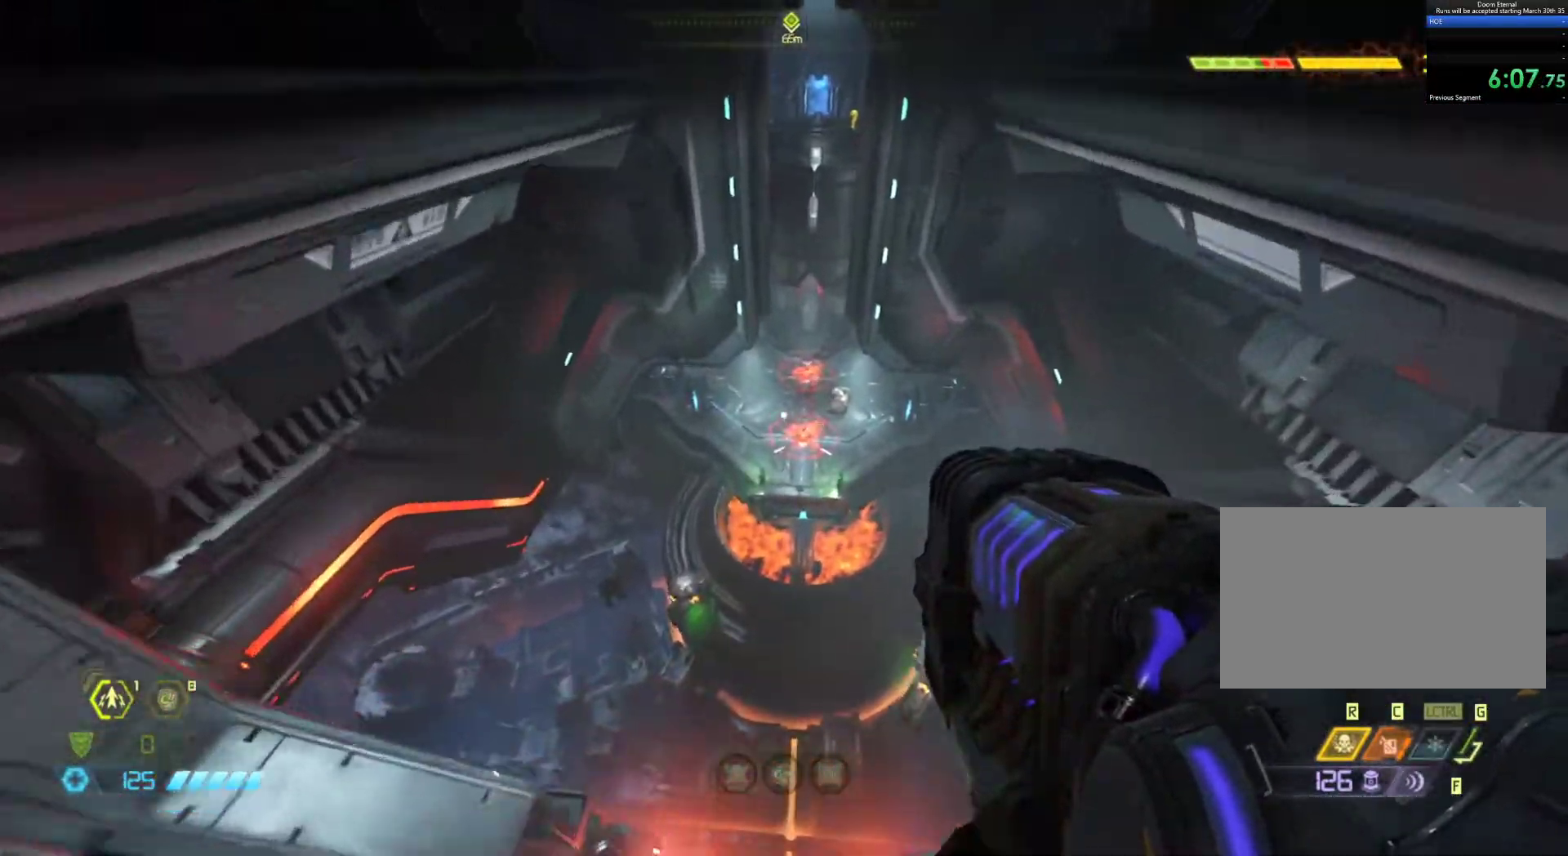
Gameplay with keyboard and mouse; each line is a JSON object with the keys and mouse buttons held at the frame after it. "events" lists presses ("down") and releases ("up") of "1", "2", "3", "4", "5", "6", "a", "alt", "c", "ctrl", "d", "e", "f", "q", "r", "s", "shift", "tab", "v", "w", "x", "z", "mouse_left", "mouse_middle", "mouse_right", "mouse_wheel_up" and "mouse_wheel_down" between this image and that frame as [ms after this image, input, new state], when the widget could be followed in between. "mouse_left", "mouse_middle", "mouse_right", "mouse_wheel_up", "mouse_wheel_down" = the "left", "middle", "right", "wheel_up", "wheel_down" buttons of the "mouse" list. No other keys are recorded. Not read: mouse_move.
{"keys": ["z"], "mouse": [], "events": [[150, "shift", "down"], [383, "shift", "up"]]}
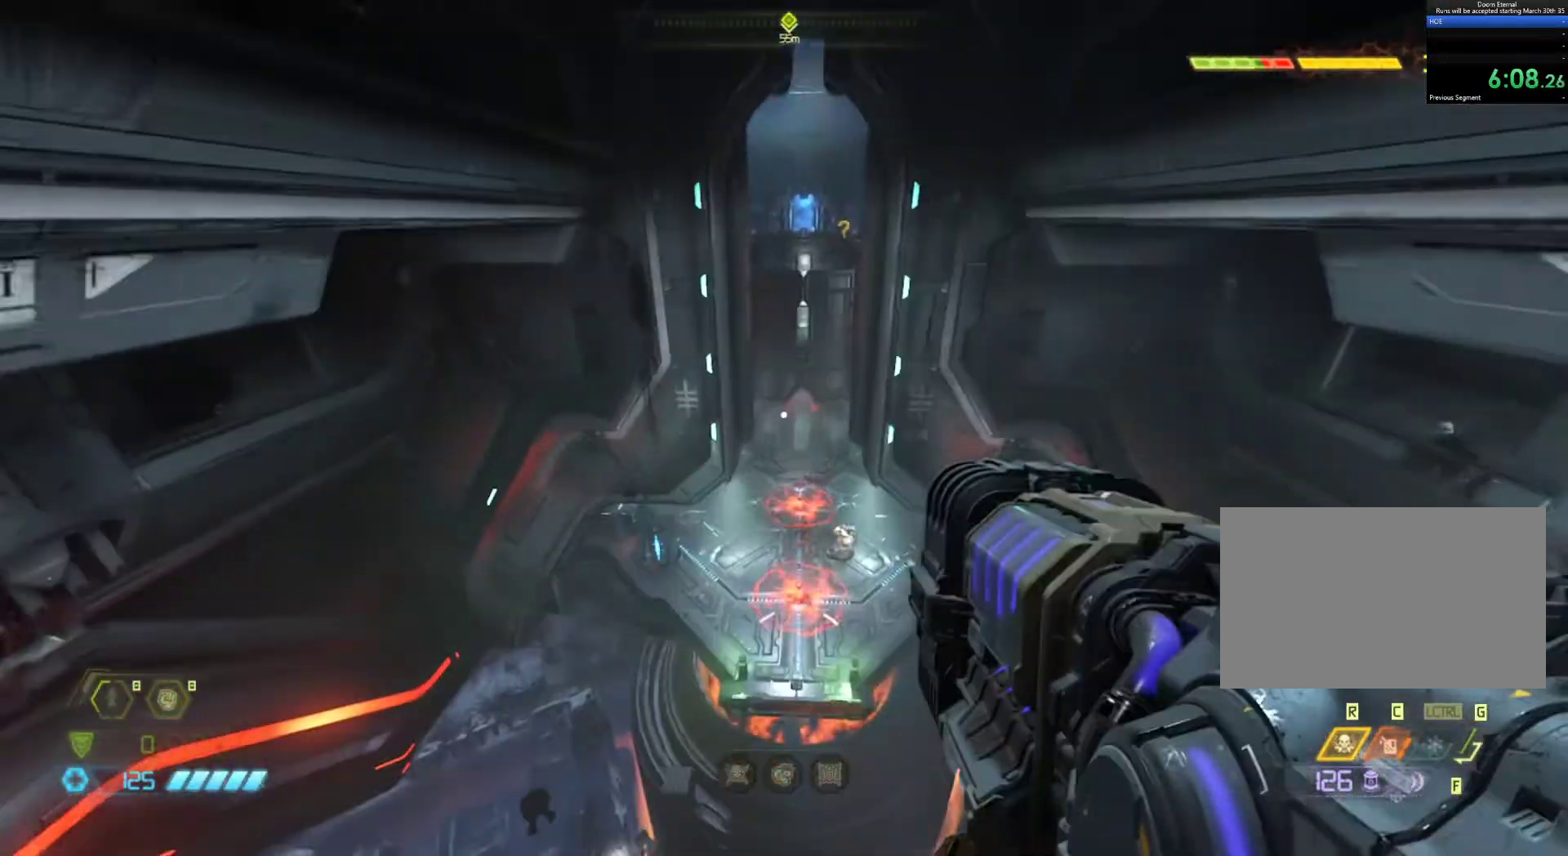
{"keys": ["z"], "mouse": [], "events": []}
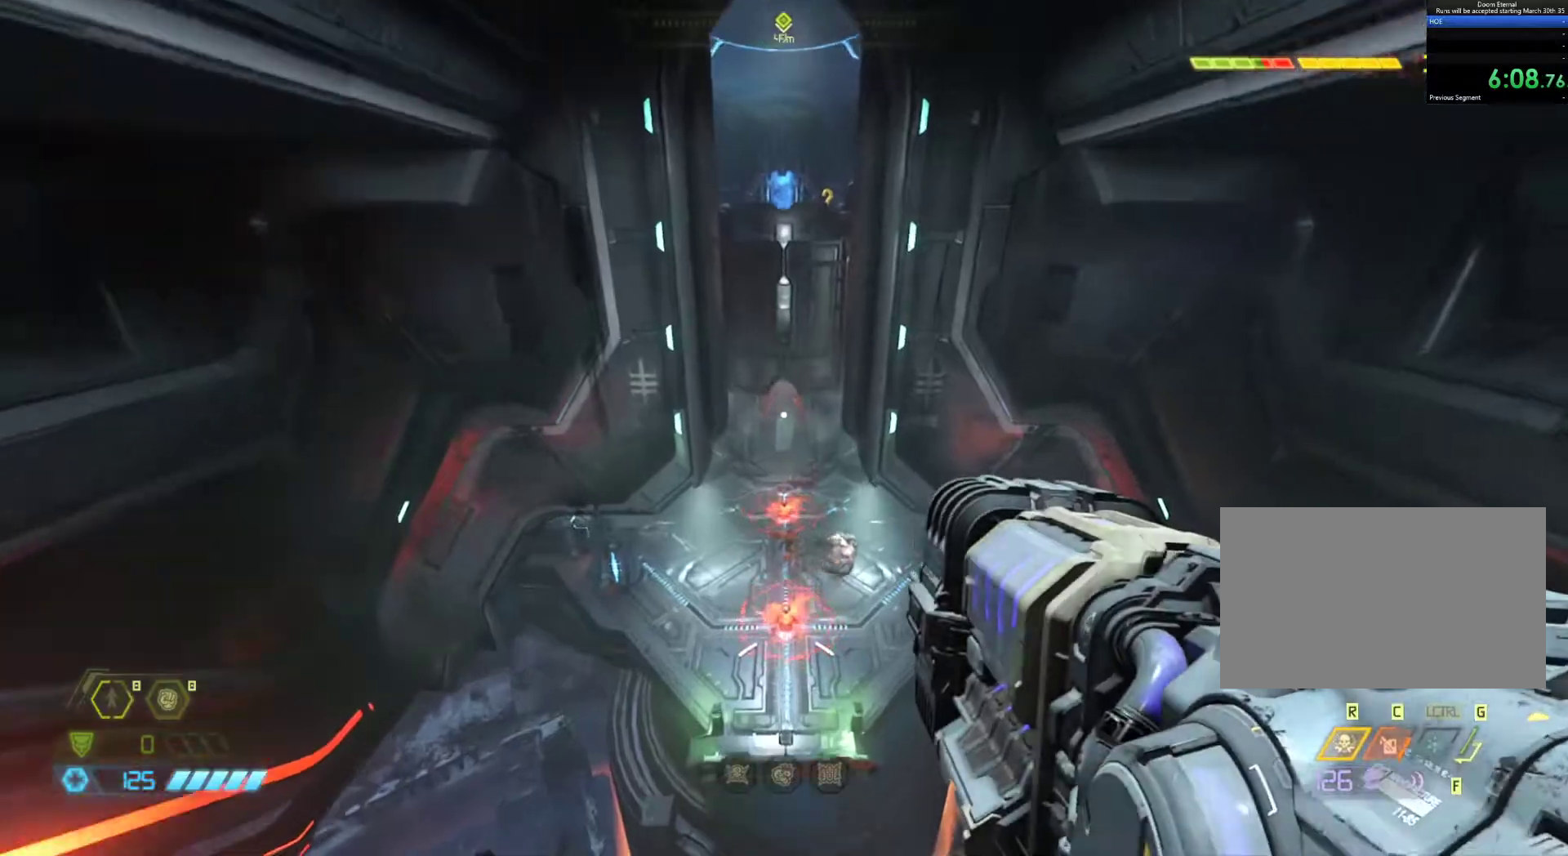
{"keys": ["z"], "mouse": [], "events": [[317, "4", "down"], [467, "4", "up"]]}
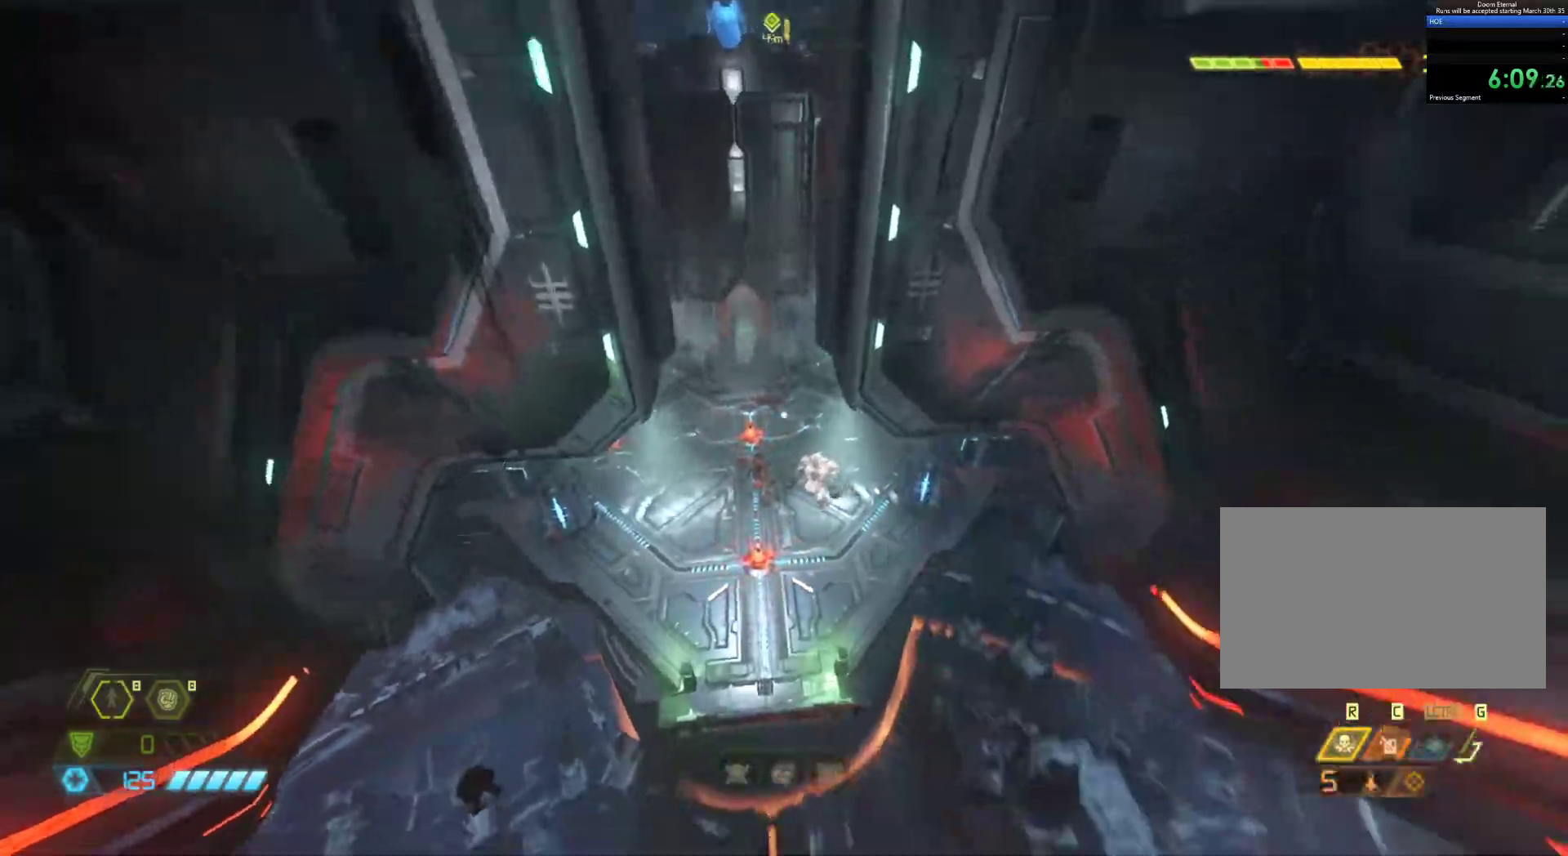
{"keys": ["z"], "mouse": ["right"], "events": [[200, "mouse_right", "down"]]}
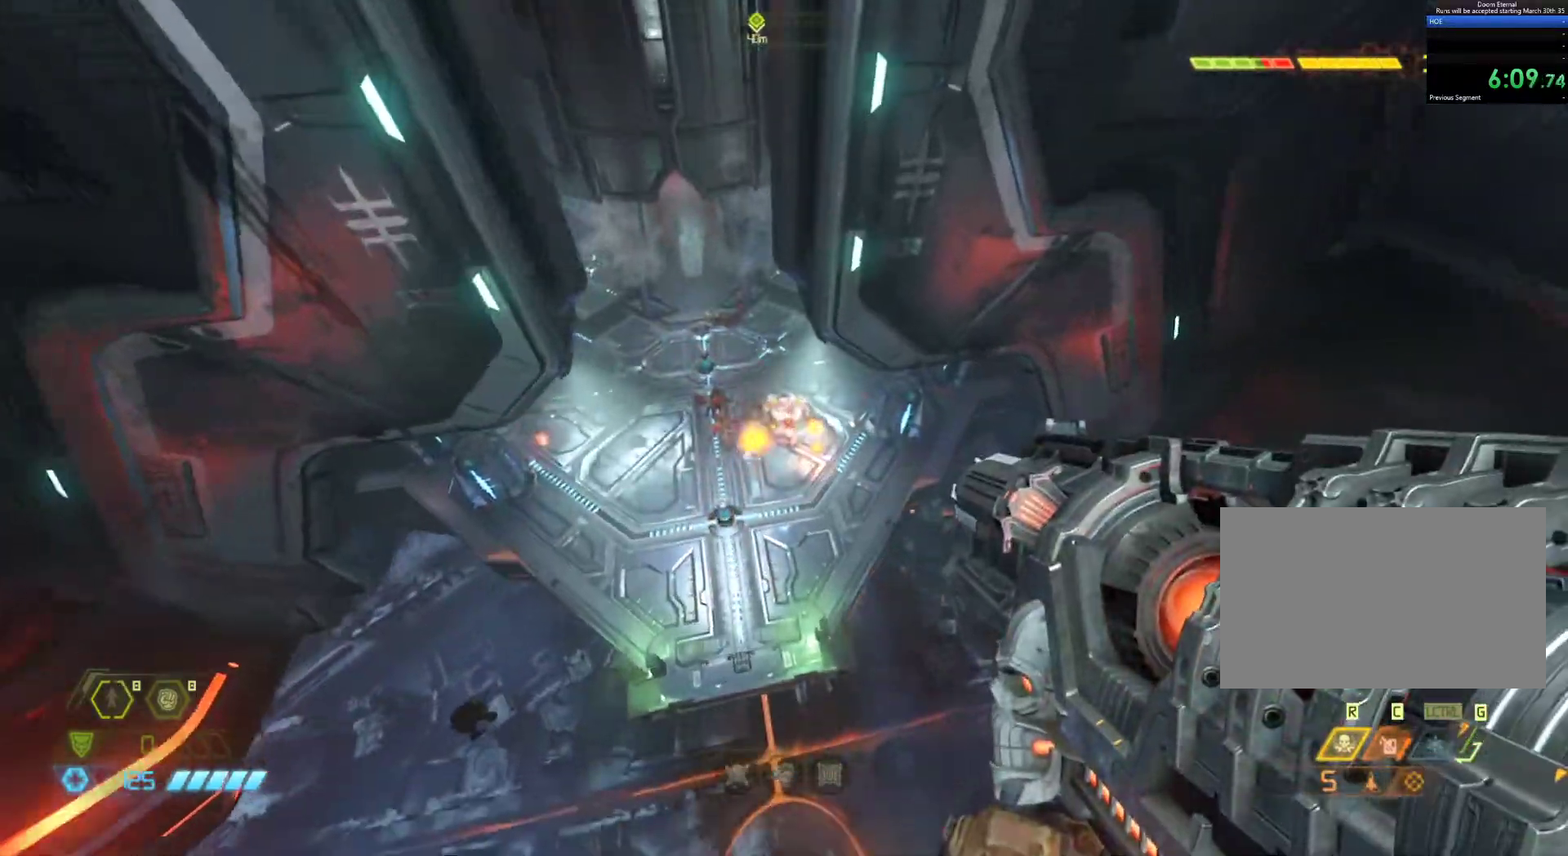
{"keys": ["z"], "mouse": ["left", "right"], "events": [[350, "mouse_left", "down"], [400, "mouse_left", "up"], [500, "mouse_left", "down"]]}
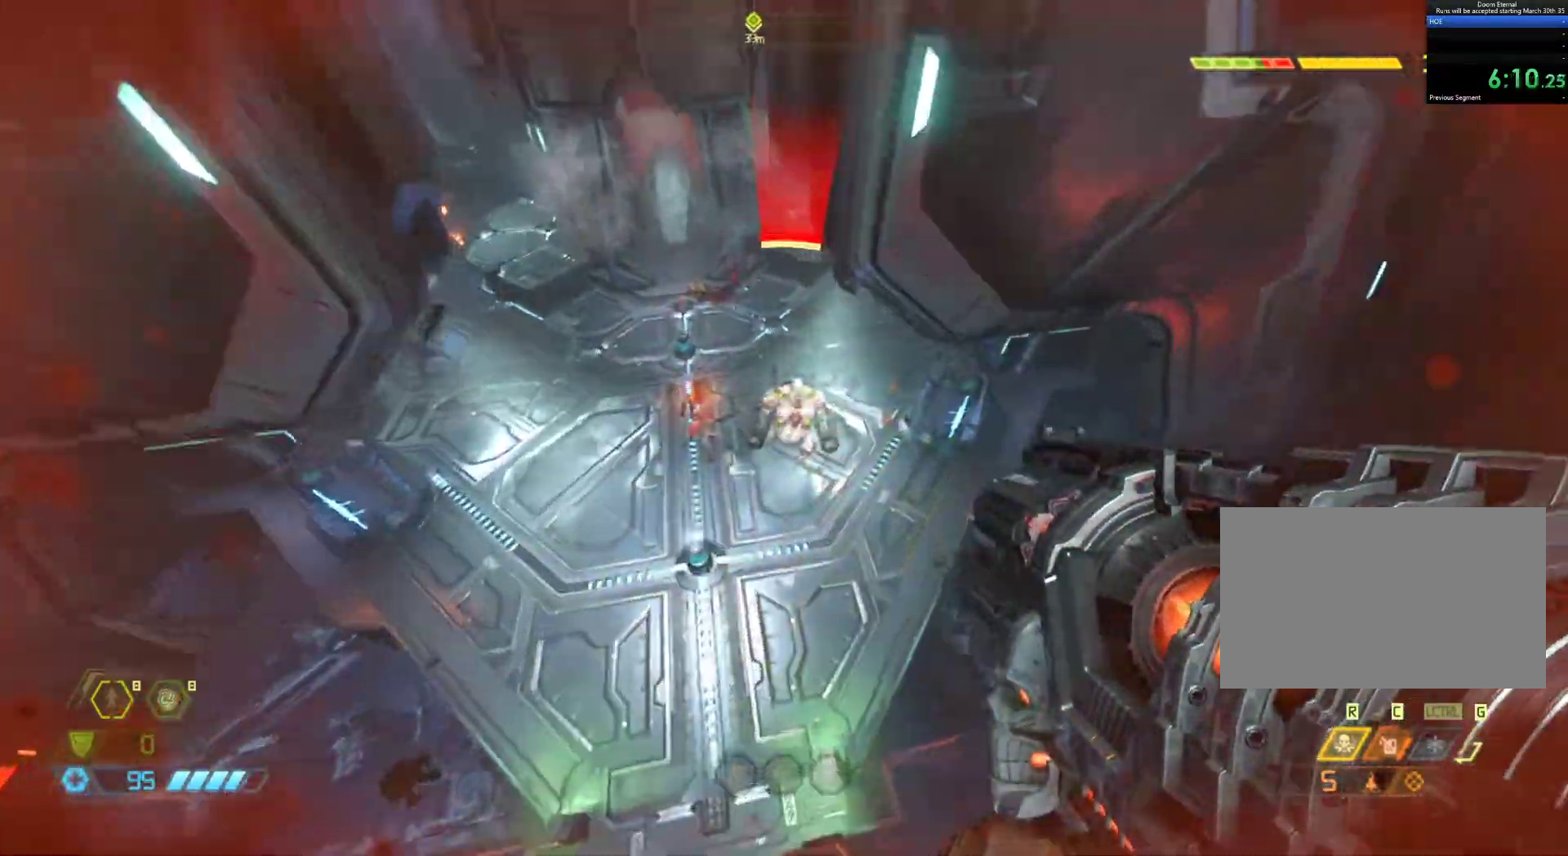
{"keys": ["z"], "mouse": ["left", "right"], "events": [[83, "mouse_left", "up"], [133, "mouse_left", "down"], [233, "mouse_left", "up"], [283, "mouse_left", "down"], [367, "mouse_left", "up"], [417, "mouse_left", "down"]]}
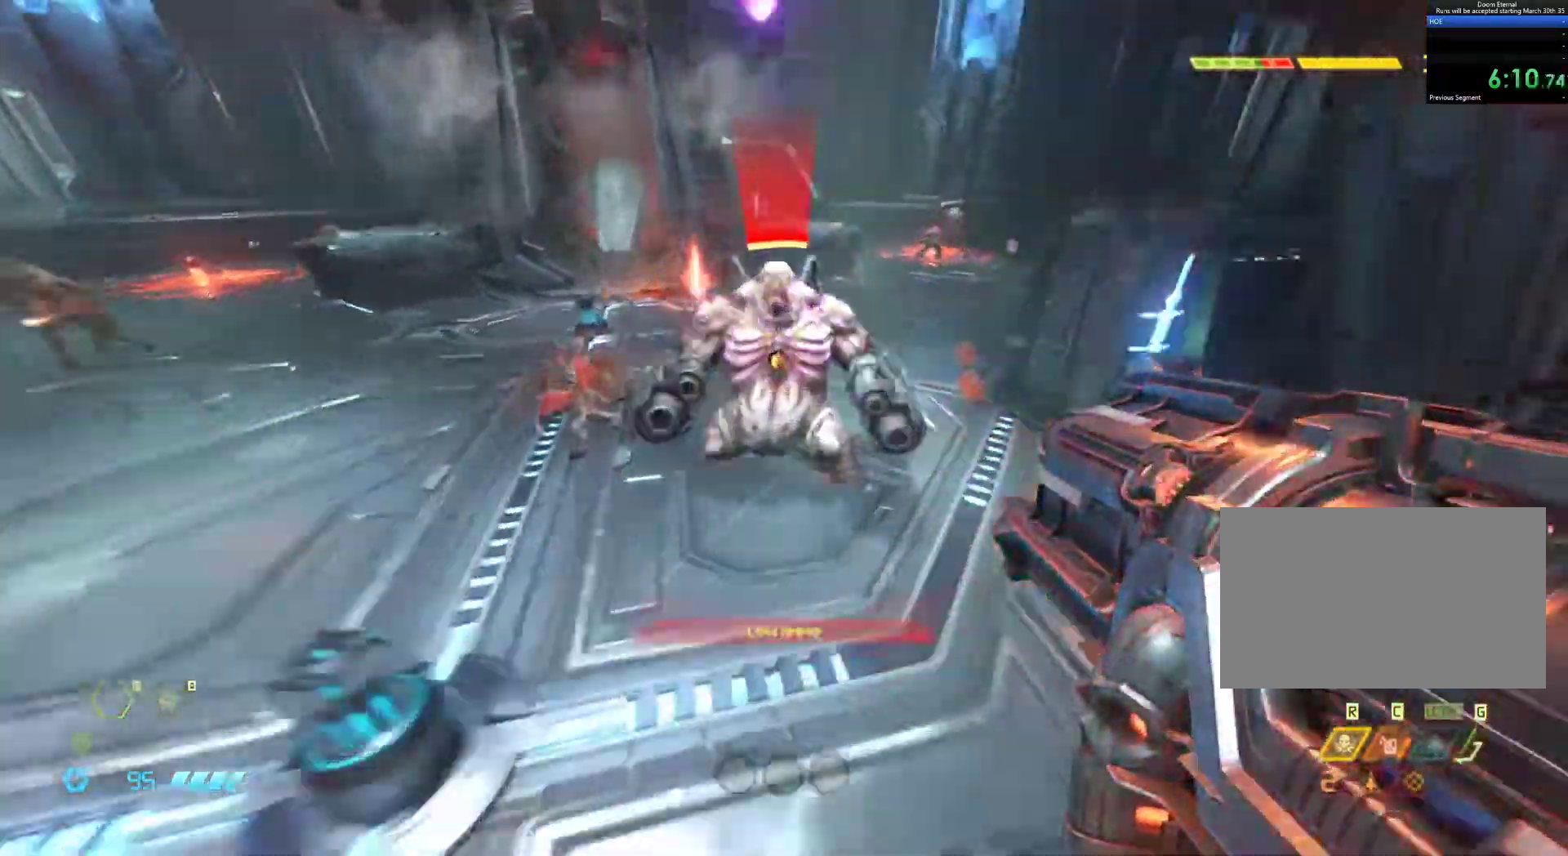
{"keys": ["s"], "mouse": [], "events": [[17, "mouse_left", "up"], [17, "mouse_right", "up"], [150, "z", "up"], [300, "s", "down"]]}
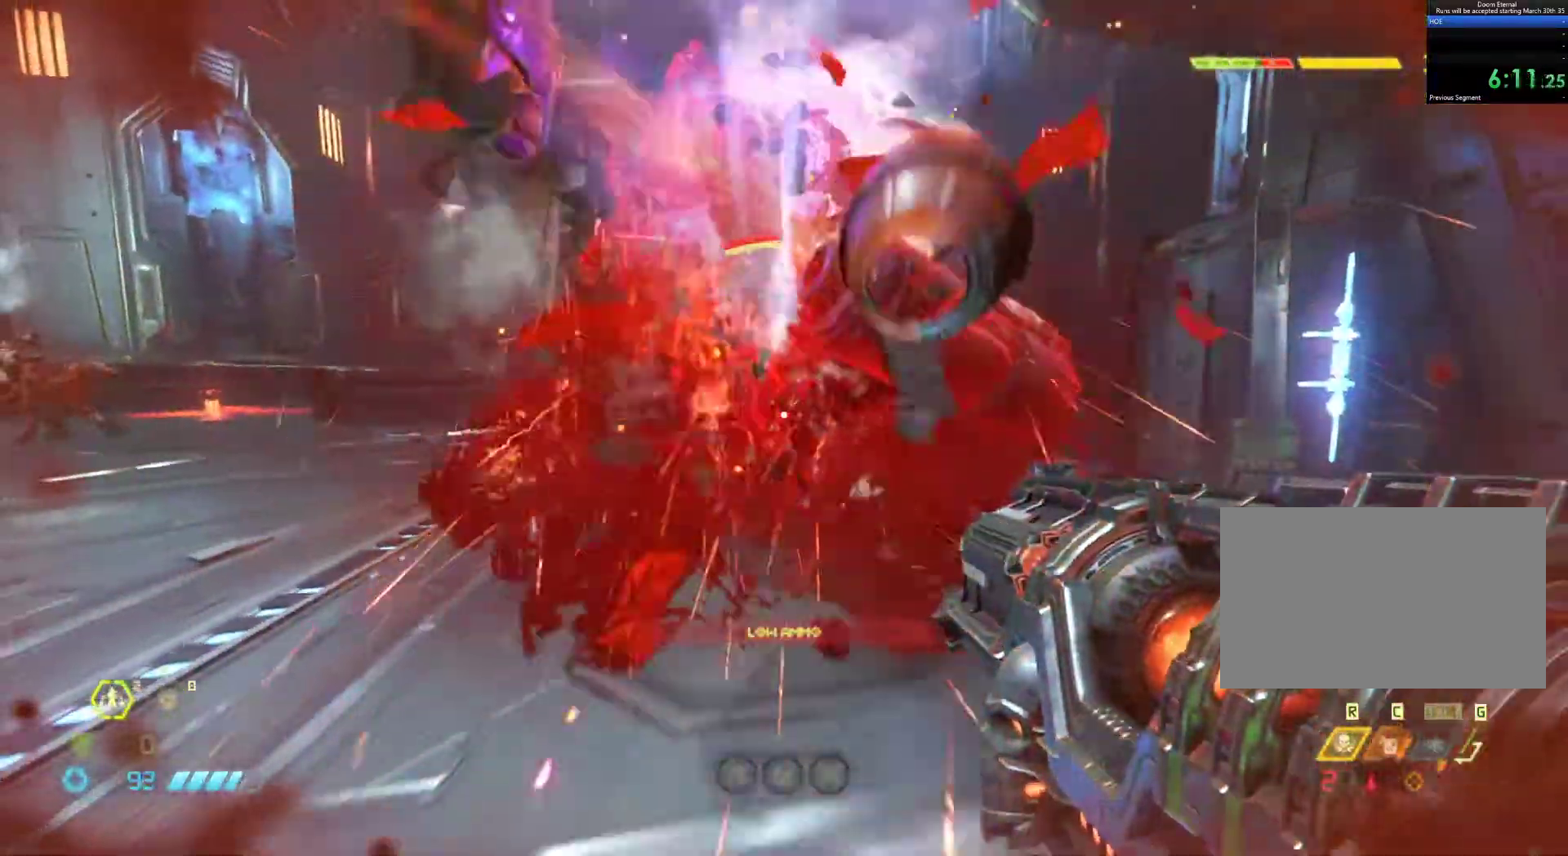
{"keys": ["q"], "mouse": [], "events": [[217, "mouse_left", "down"], [217, "q", "down"], [317, "mouse_left", "up"], [500, "s", "up"]]}
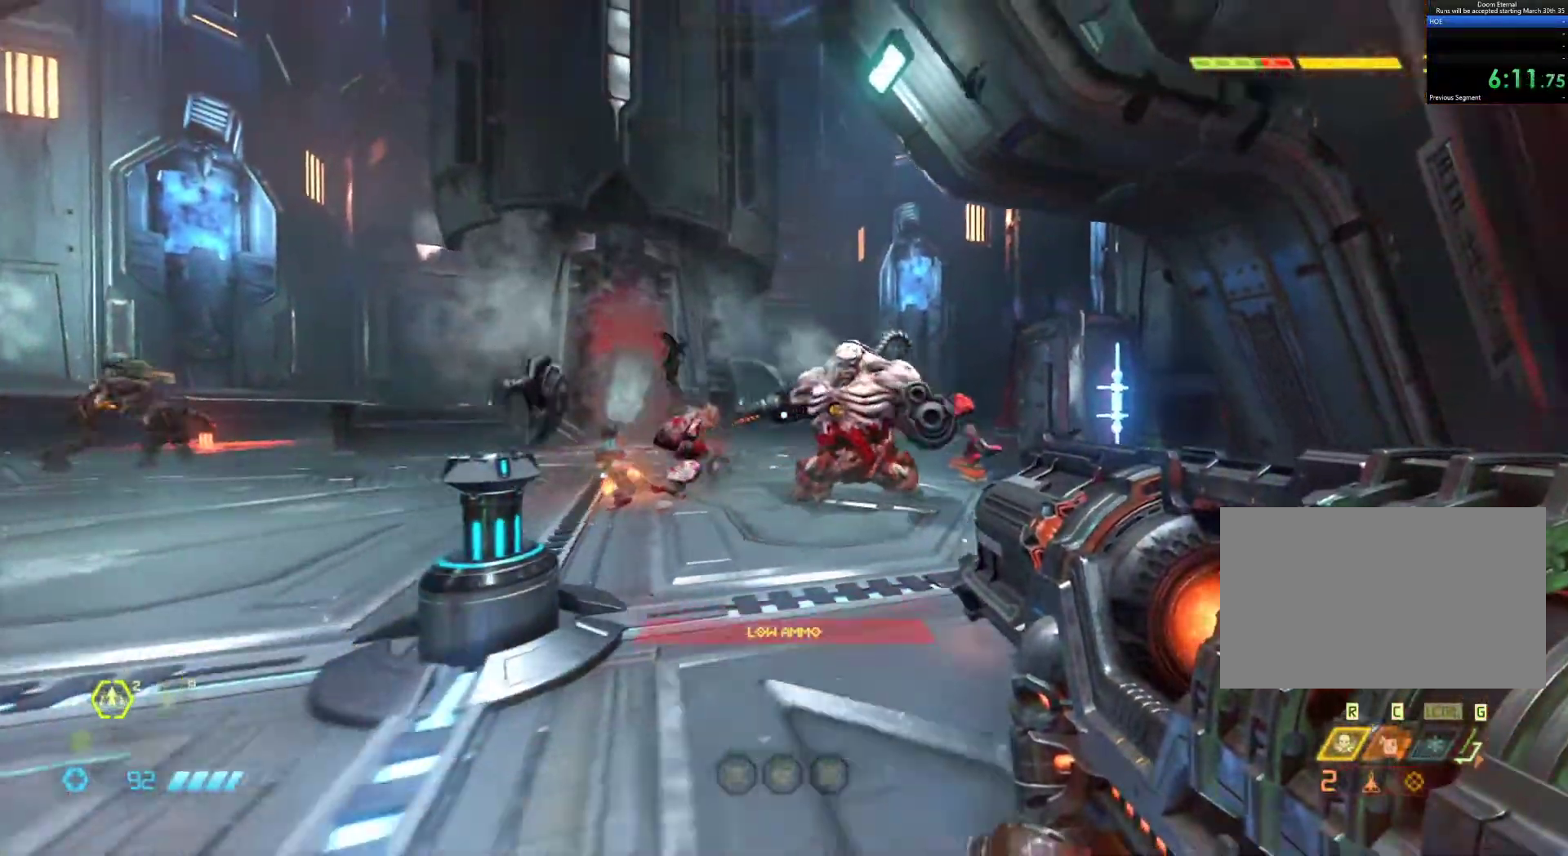
{"keys": ["q", "z"], "mouse": [], "events": [[83, "mouse_left", "down"], [183, "mouse_left", "up"], [467, "z", "down"]]}
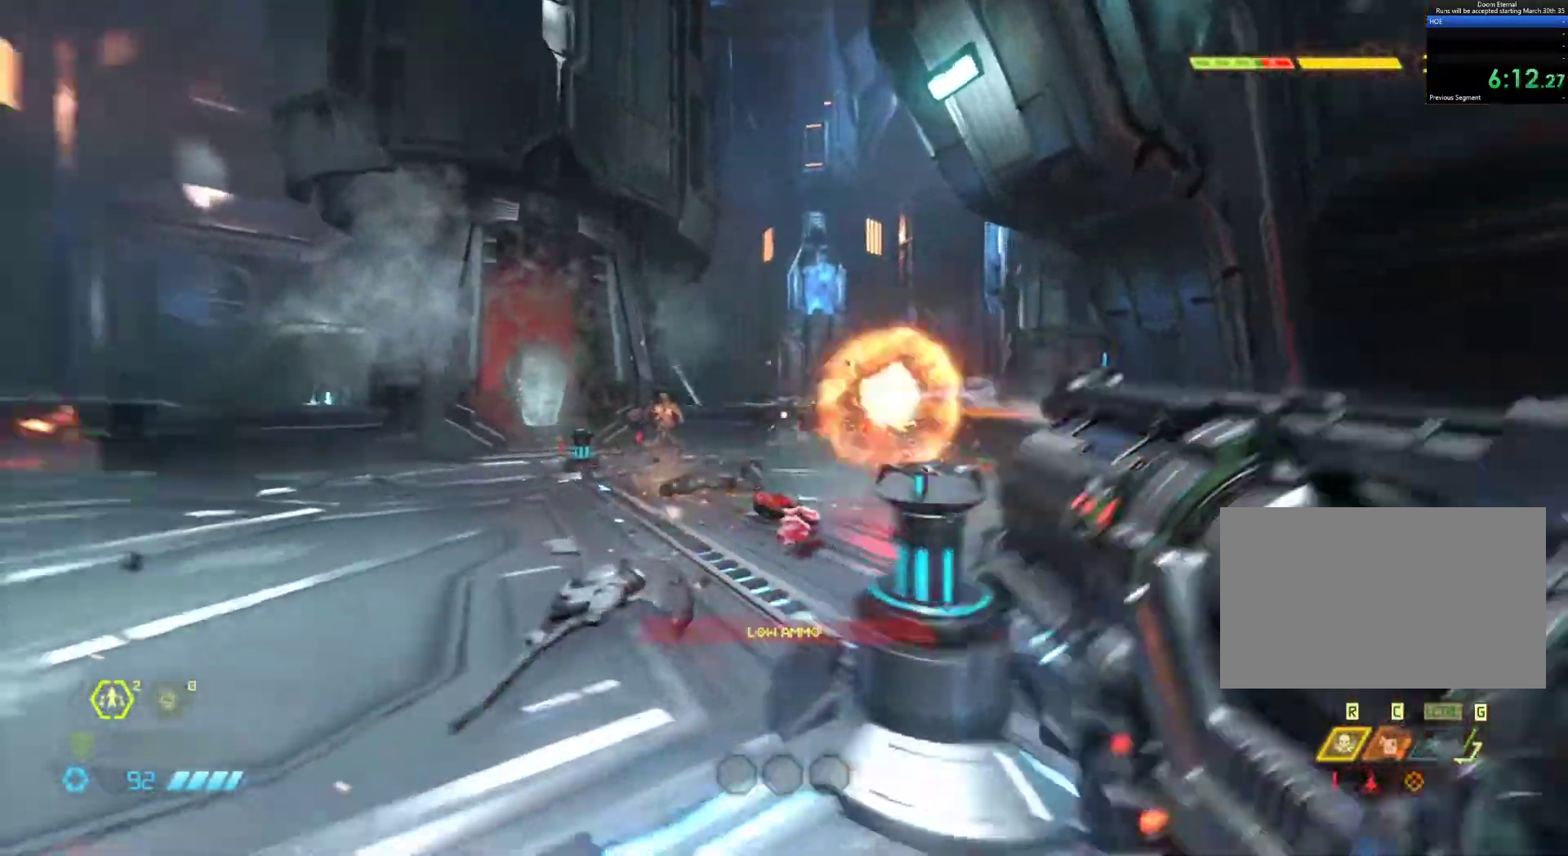
{"keys": ["z"], "mouse": [], "events": [[67, "z", "up"], [150, "3", "down"], [233, "3", "up"], [333, "q", "up"], [333, "z", "down"]]}
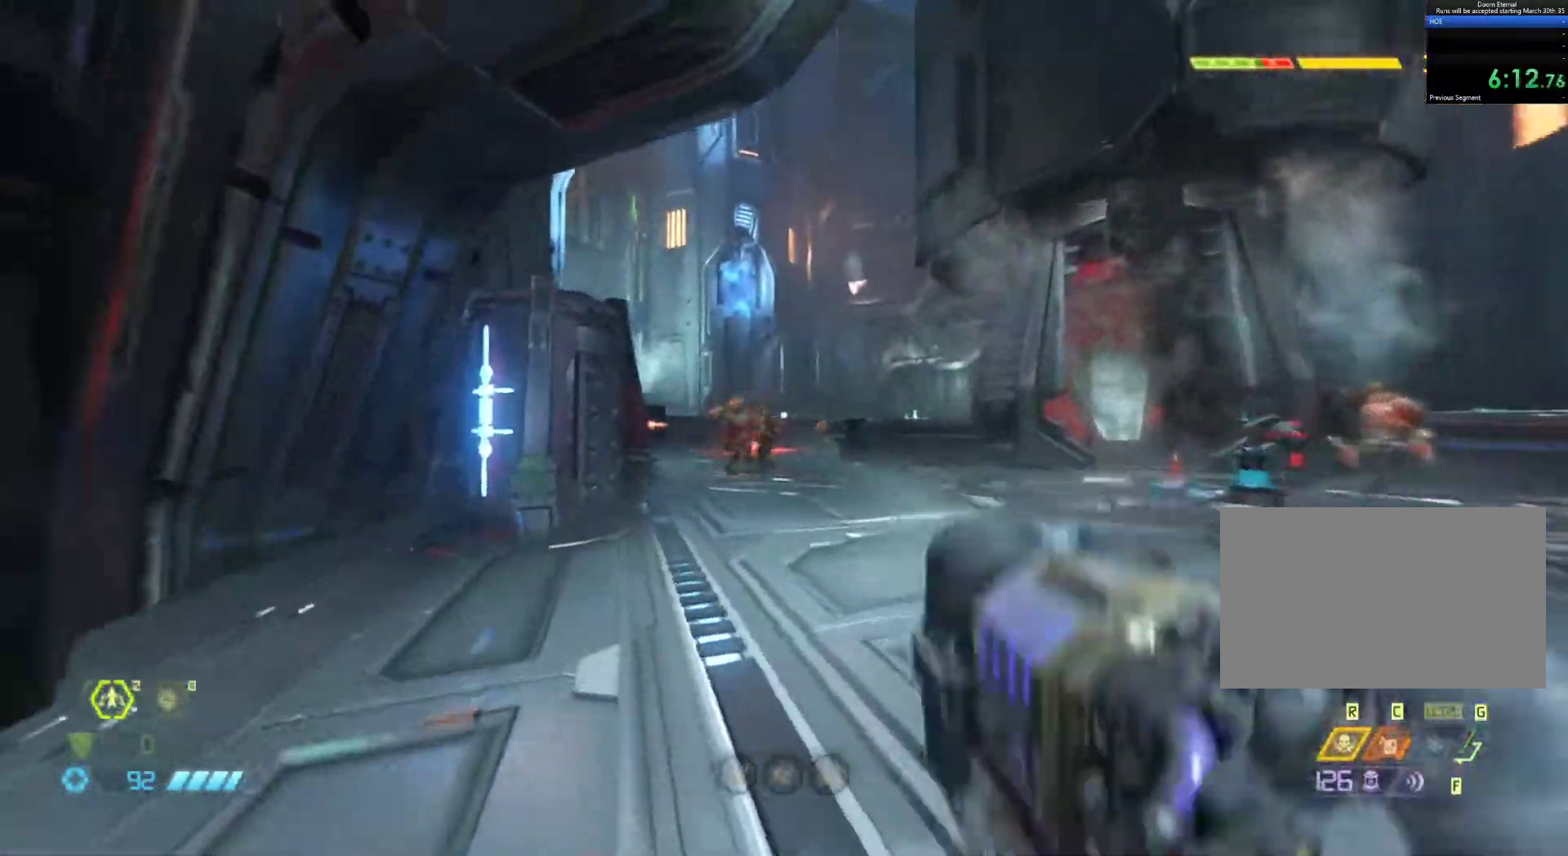
{"keys": ["z"], "mouse": ["left"], "events": [[67, "mouse_left", "down"], [67, "shift", "down"], [217, "shift", "up"]]}
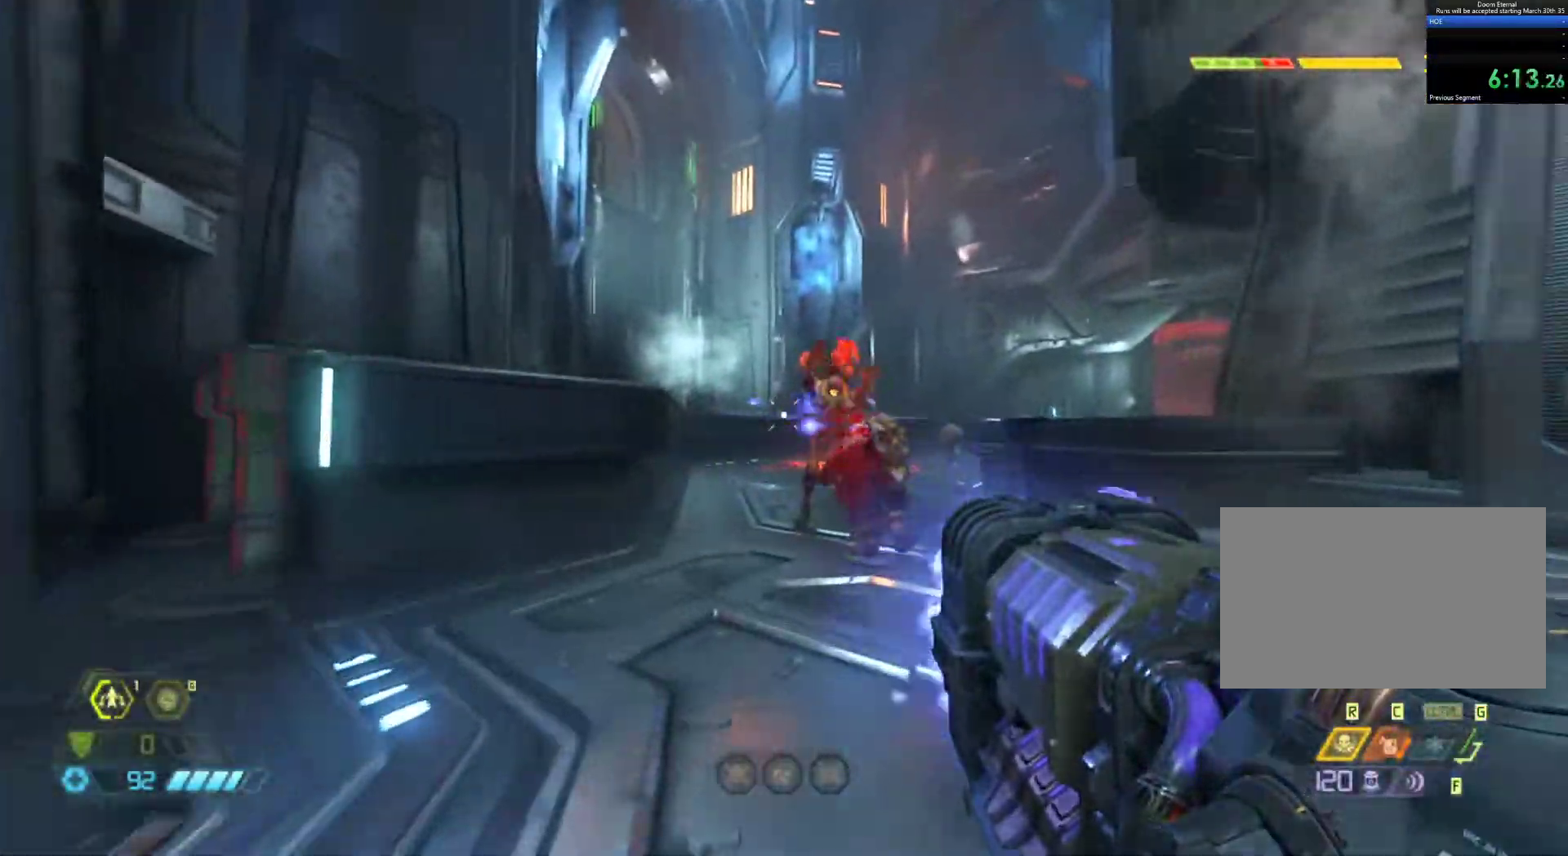
{"keys": ["q", "z"], "mouse": ["left"], "events": [[467, "q", "down"]]}
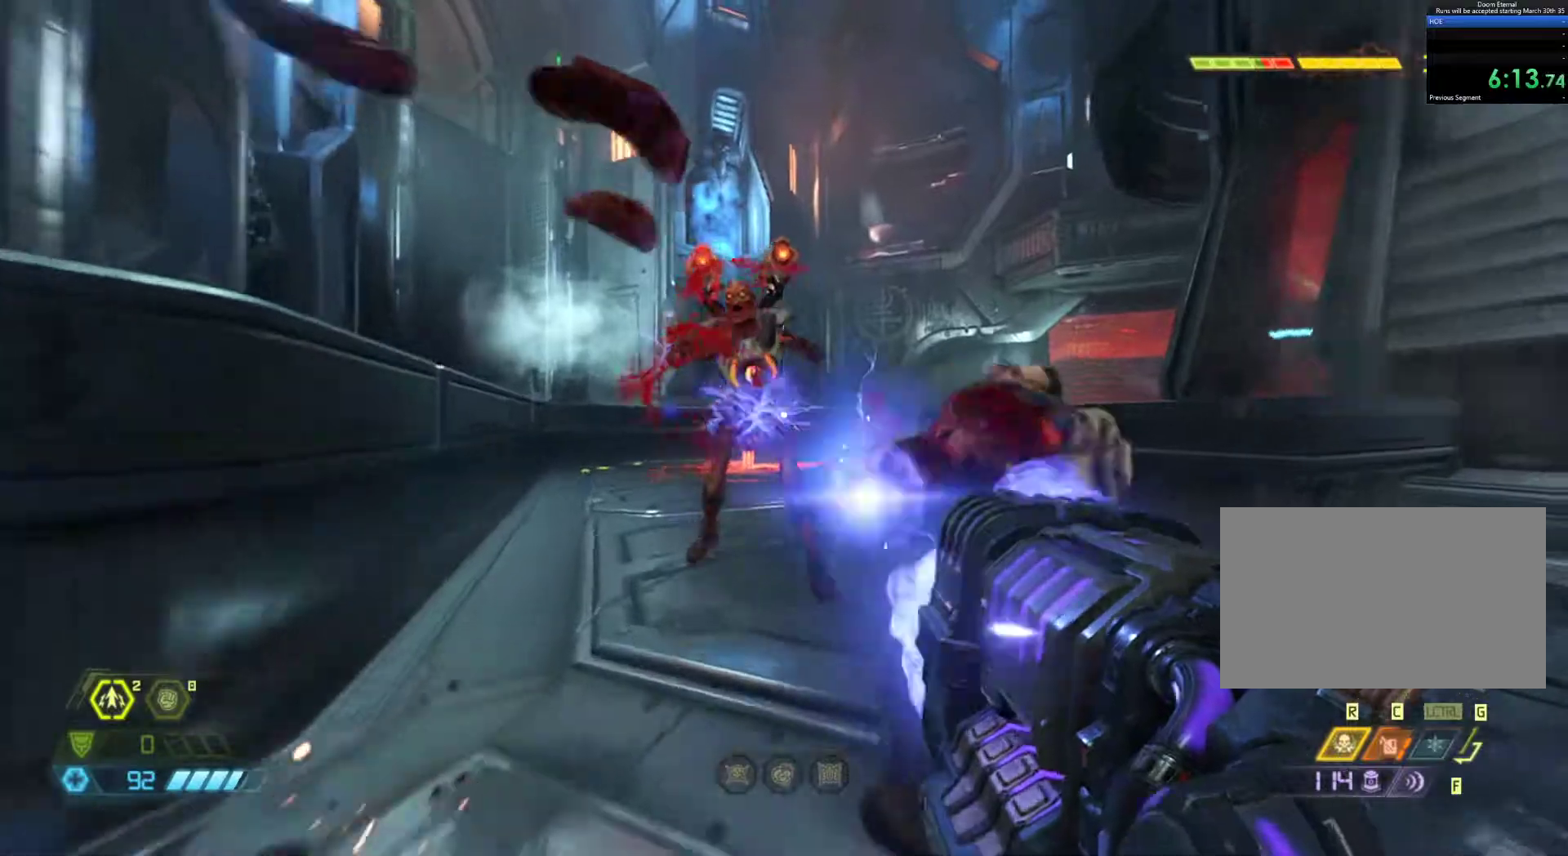
{"keys": ["z"], "mouse": ["left"], "events": [[17, "z", "up"], [250, "z", "down"], [283, "q", "up"]]}
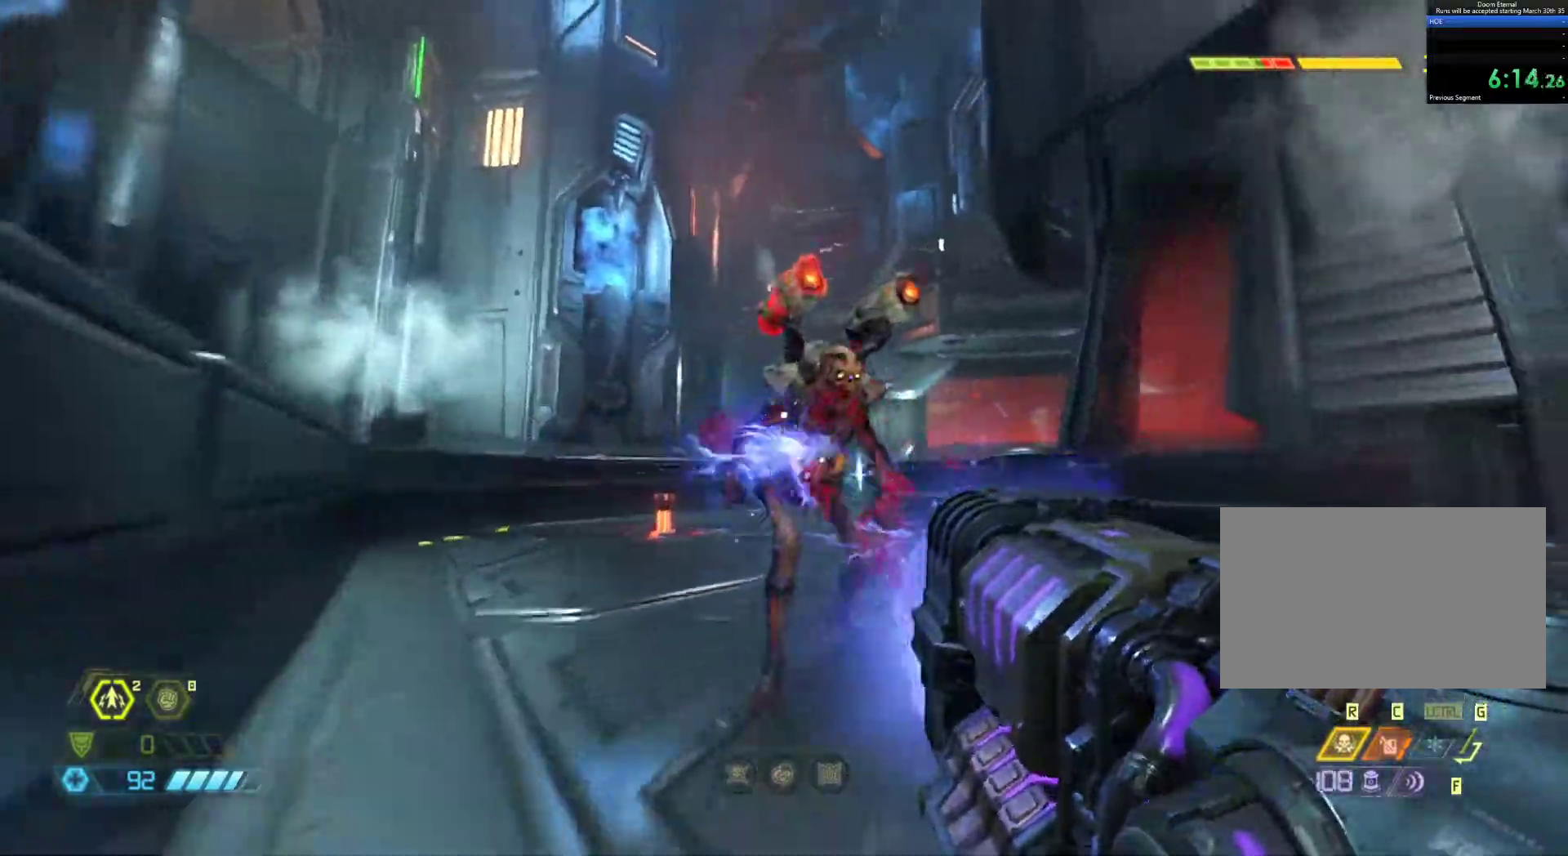
{"keys": ["q"], "mouse": ["left"], "events": [[33, "q", "down"], [250, "z", "up"], [300, "shift", "down"], [500, "shift", "up"]]}
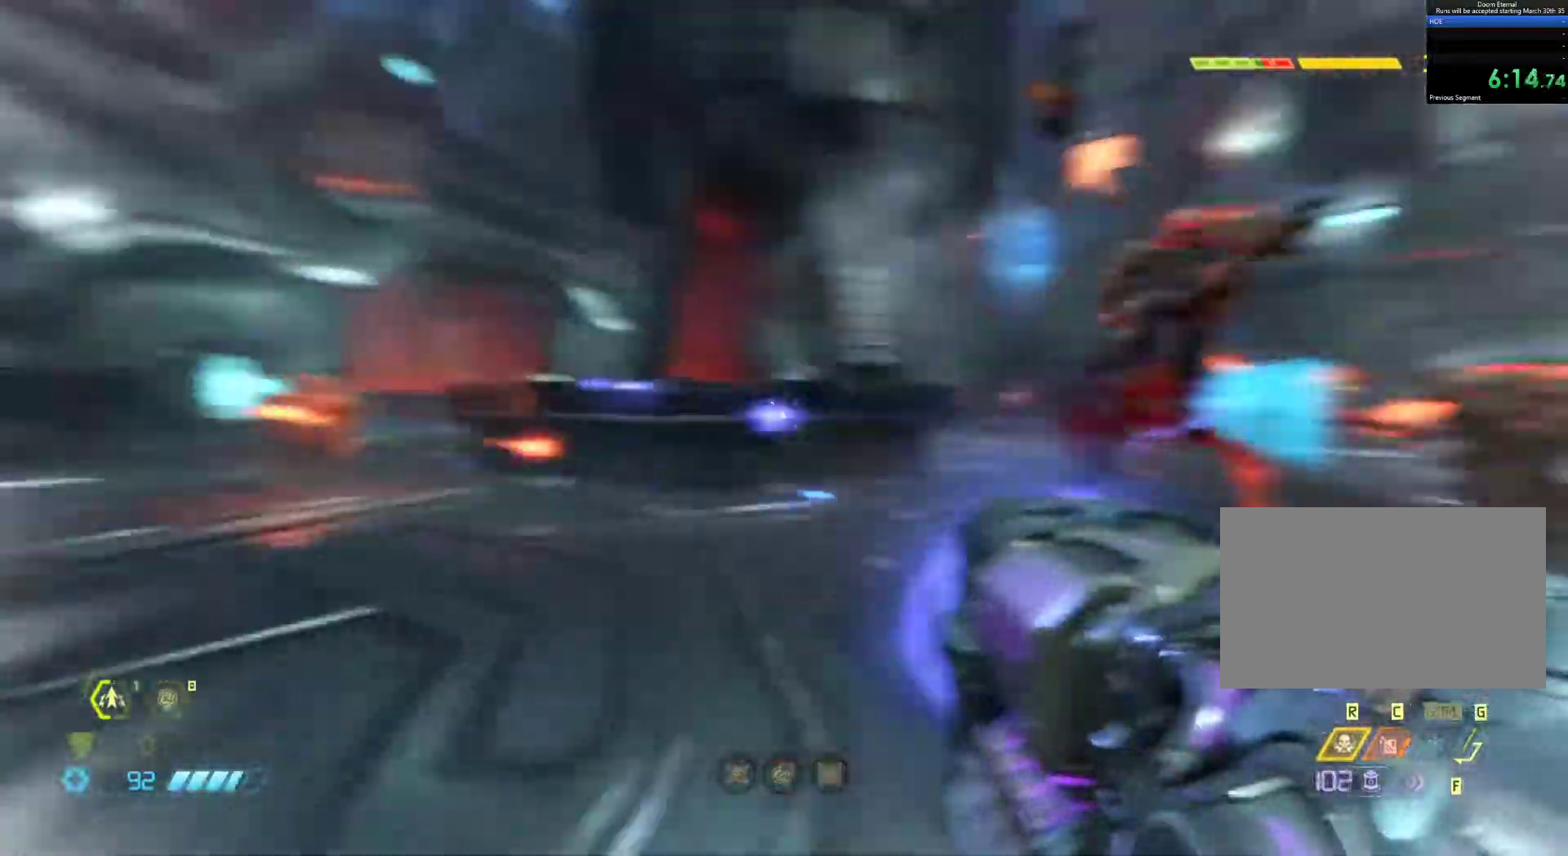
{"keys": ["z"], "mouse": ["left"], "events": [[183, "d", "down"], [233, "q", "up"], [367, "d", "up"], [367, "z", "down"]]}
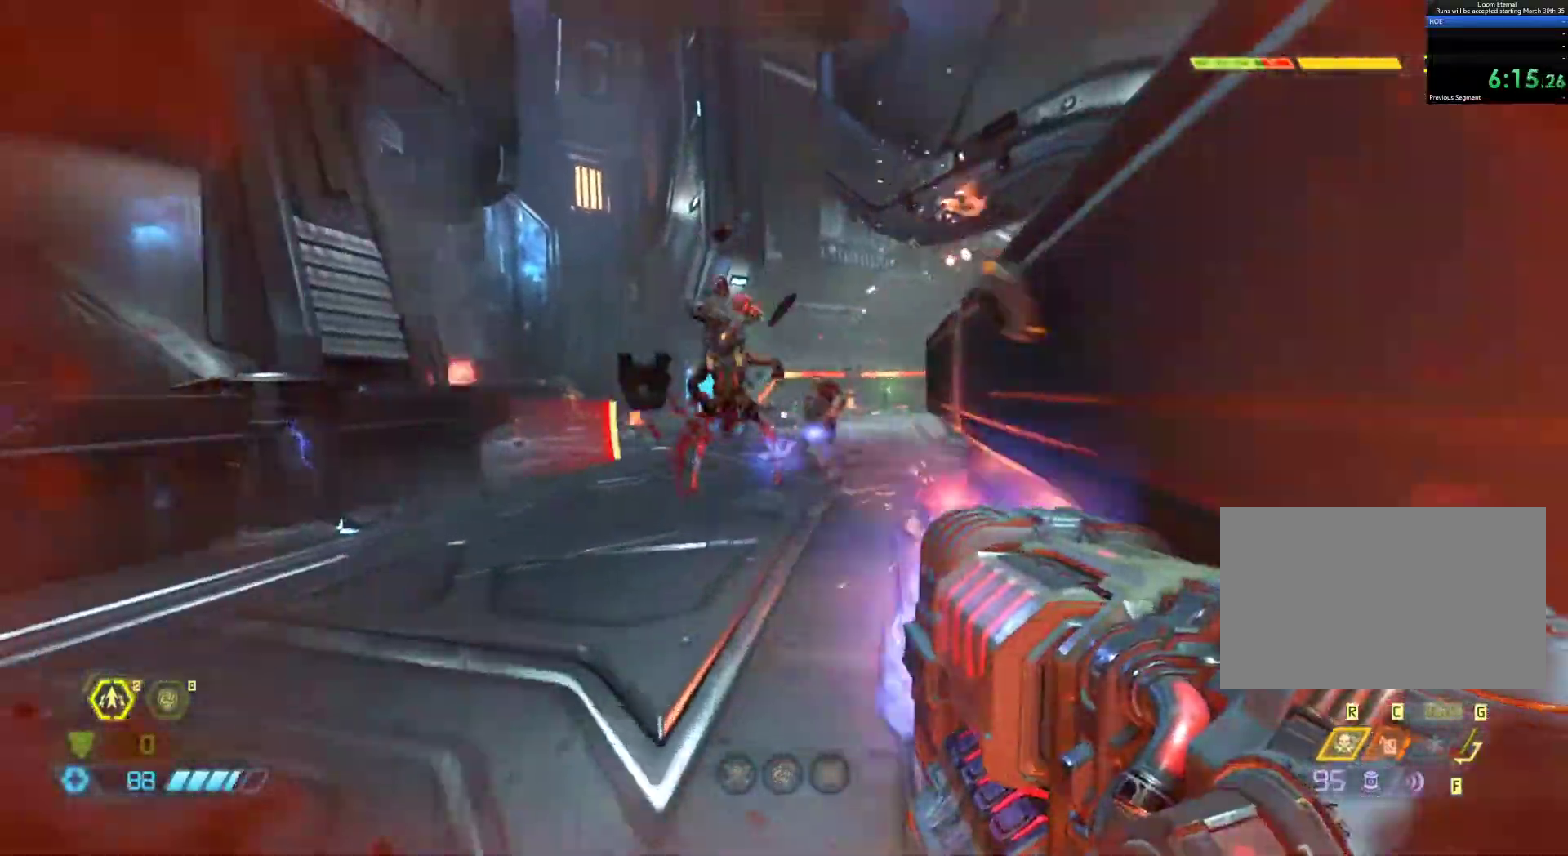
{"keys": ["z"], "mouse": ["left"], "events": []}
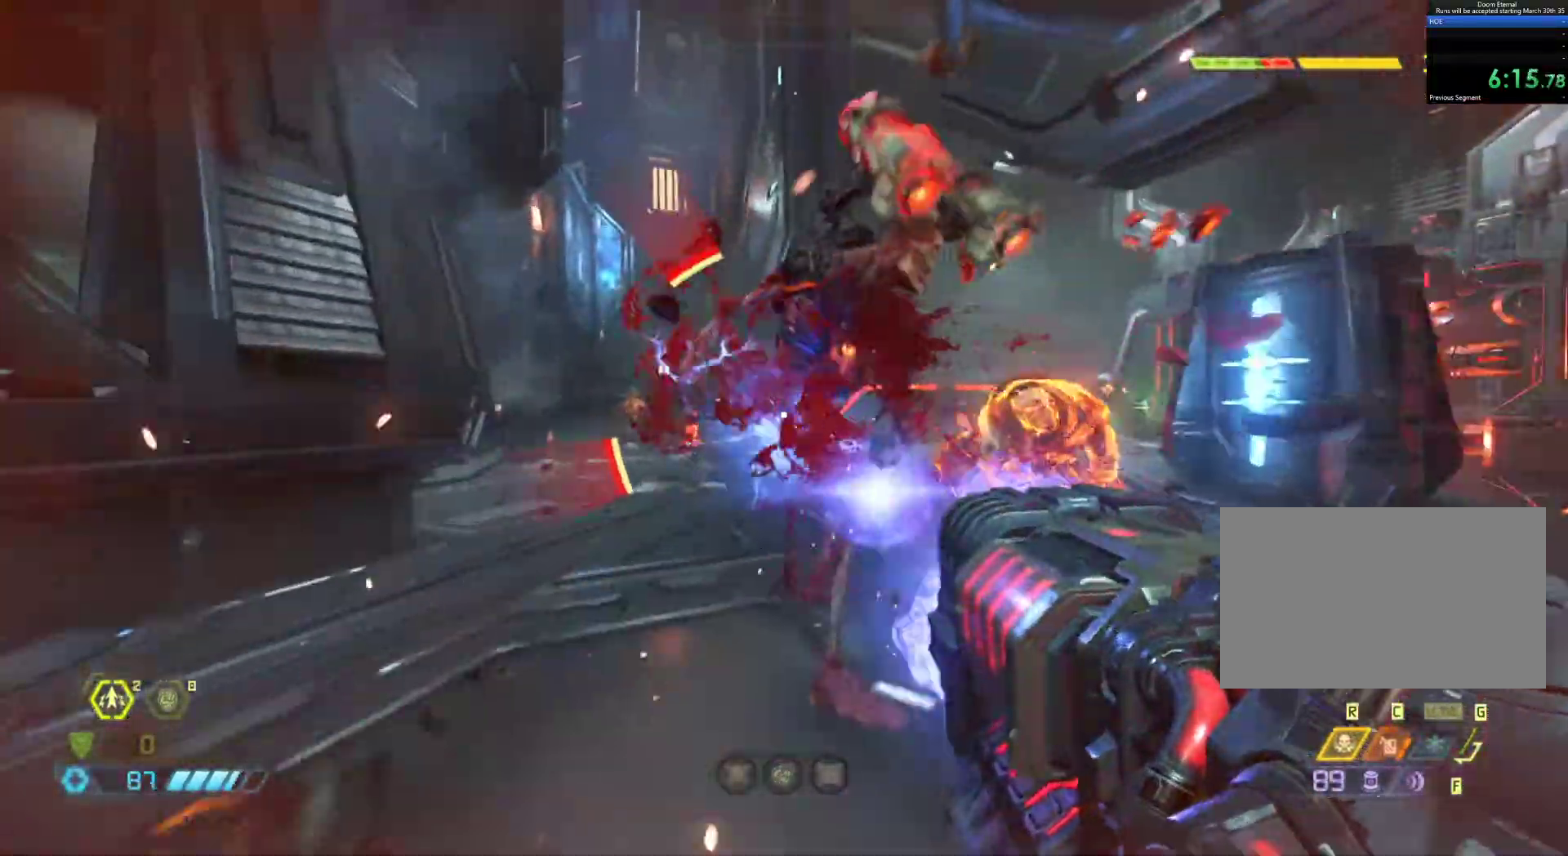
{"keys": ["s"], "mouse": [], "events": [[117, "z", "up"], [167, "mouse_left", "up"], [217, "s", "down"]]}
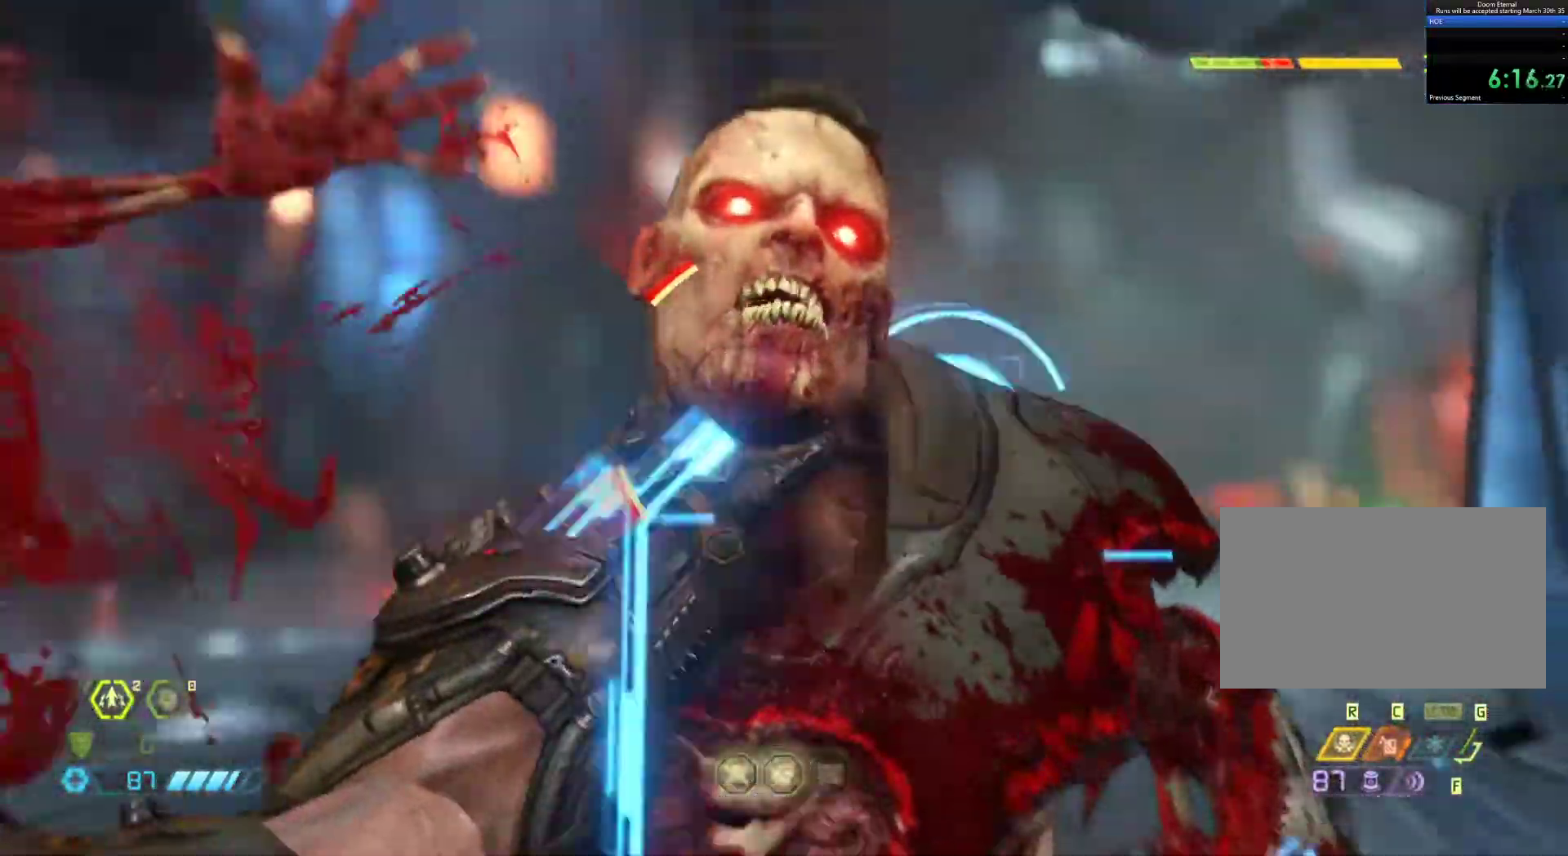
{"keys": ["s"], "mouse": [], "events": [[283, "s", "up"], [367, "s", "down"]]}
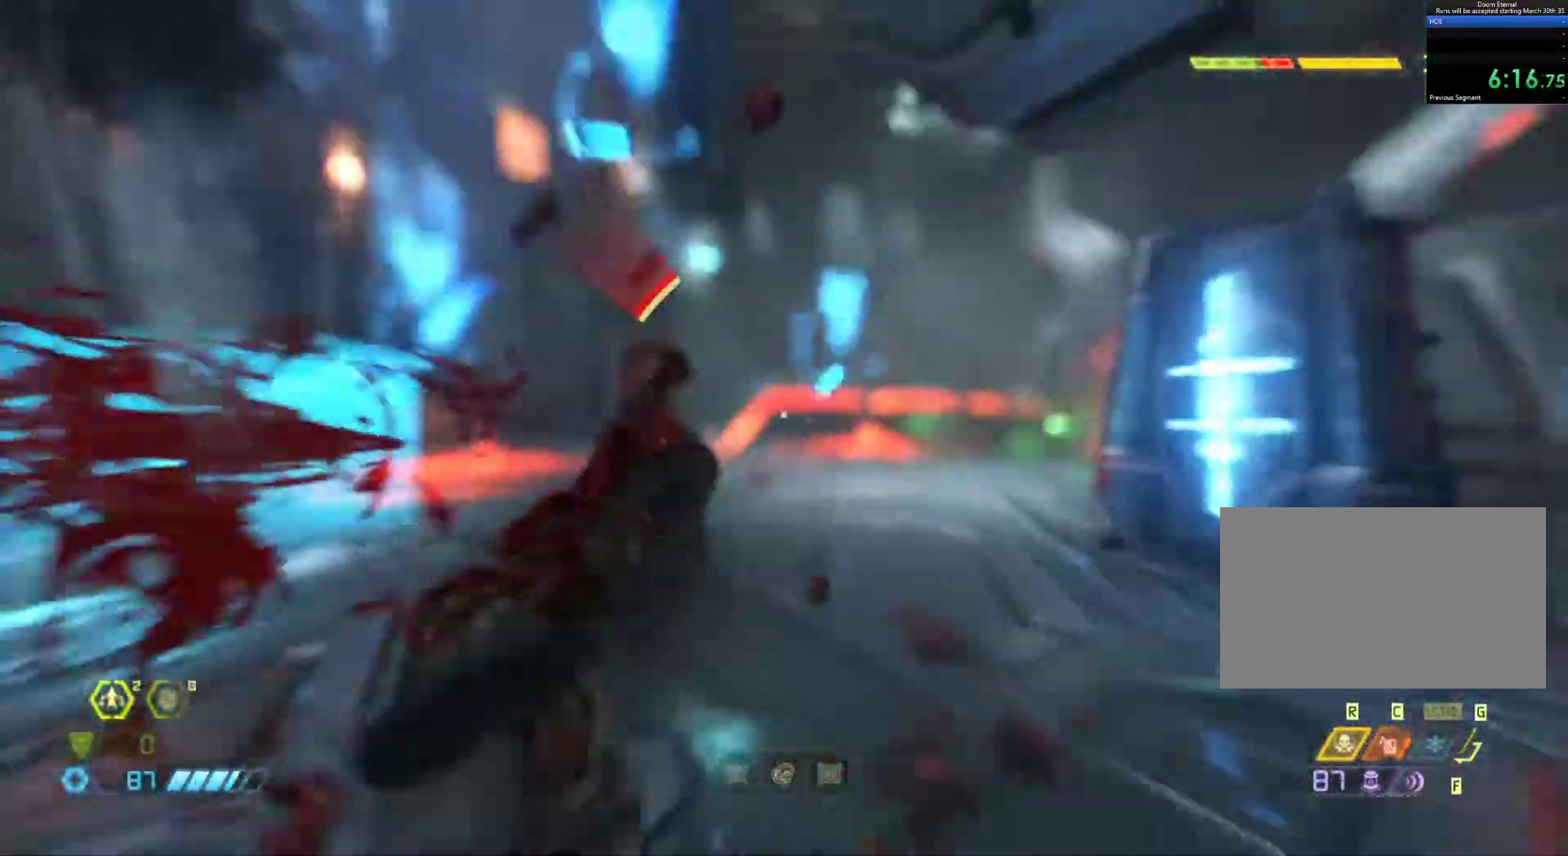
{"keys": ["q", "s", "shift"], "mouse": [], "events": [[333, "q", "down"], [433, "shift", "down"]]}
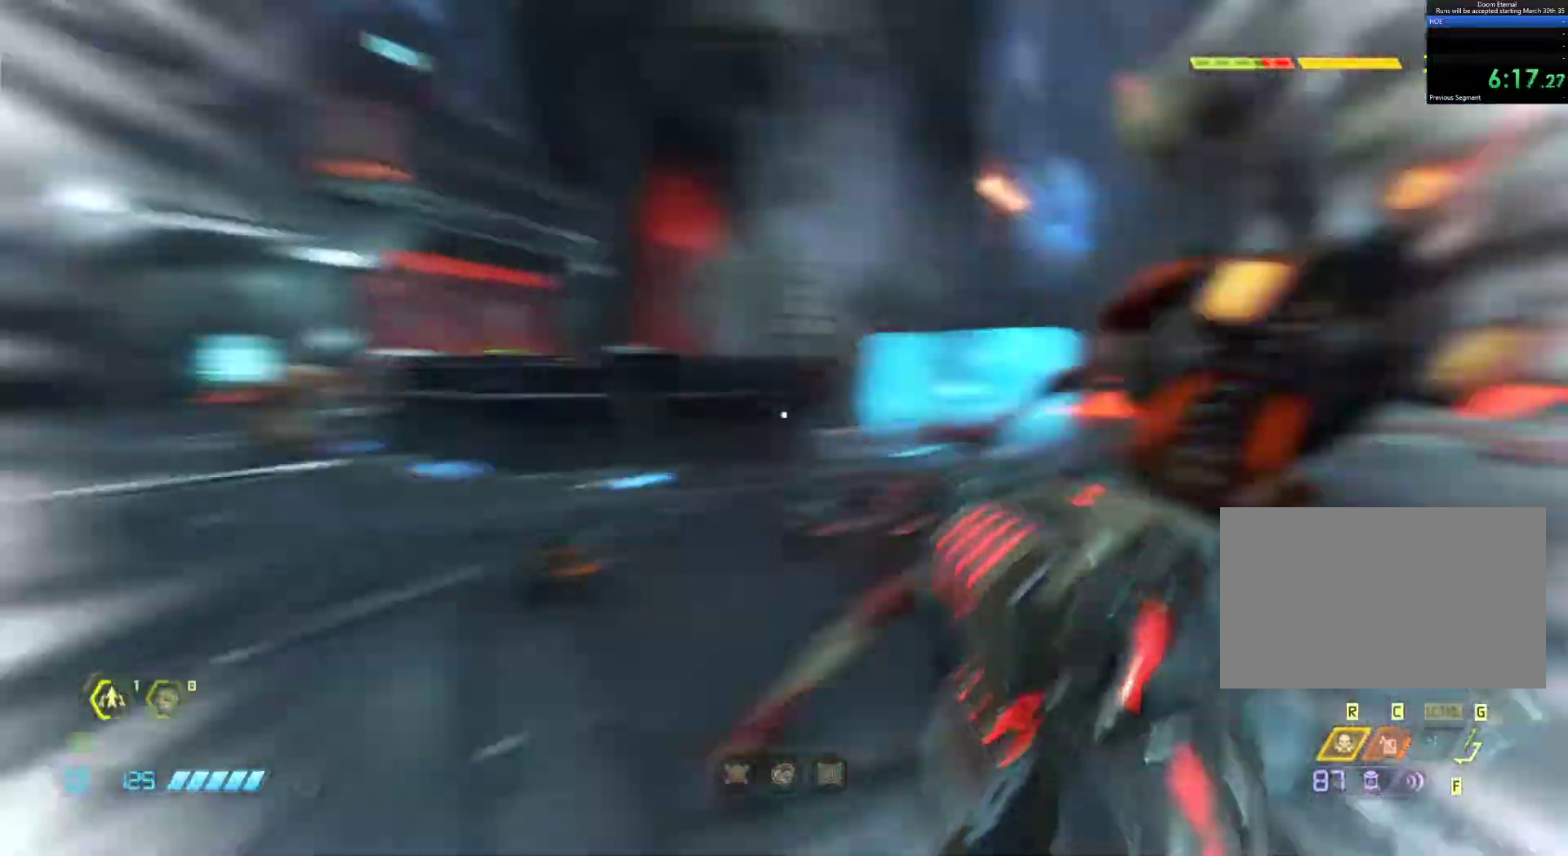
{"keys": ["q", "s"], "mouse": [], "events": [[33, "mouse_right", "down"], [67, "shift", "up"], [117, "mouse_right", "up"], [117, "q", "up"], [117, "s", "up"], [217, "d", "down"], [400, "d", "up"], [400, "s", "down"], [450, "q", "down"]]}
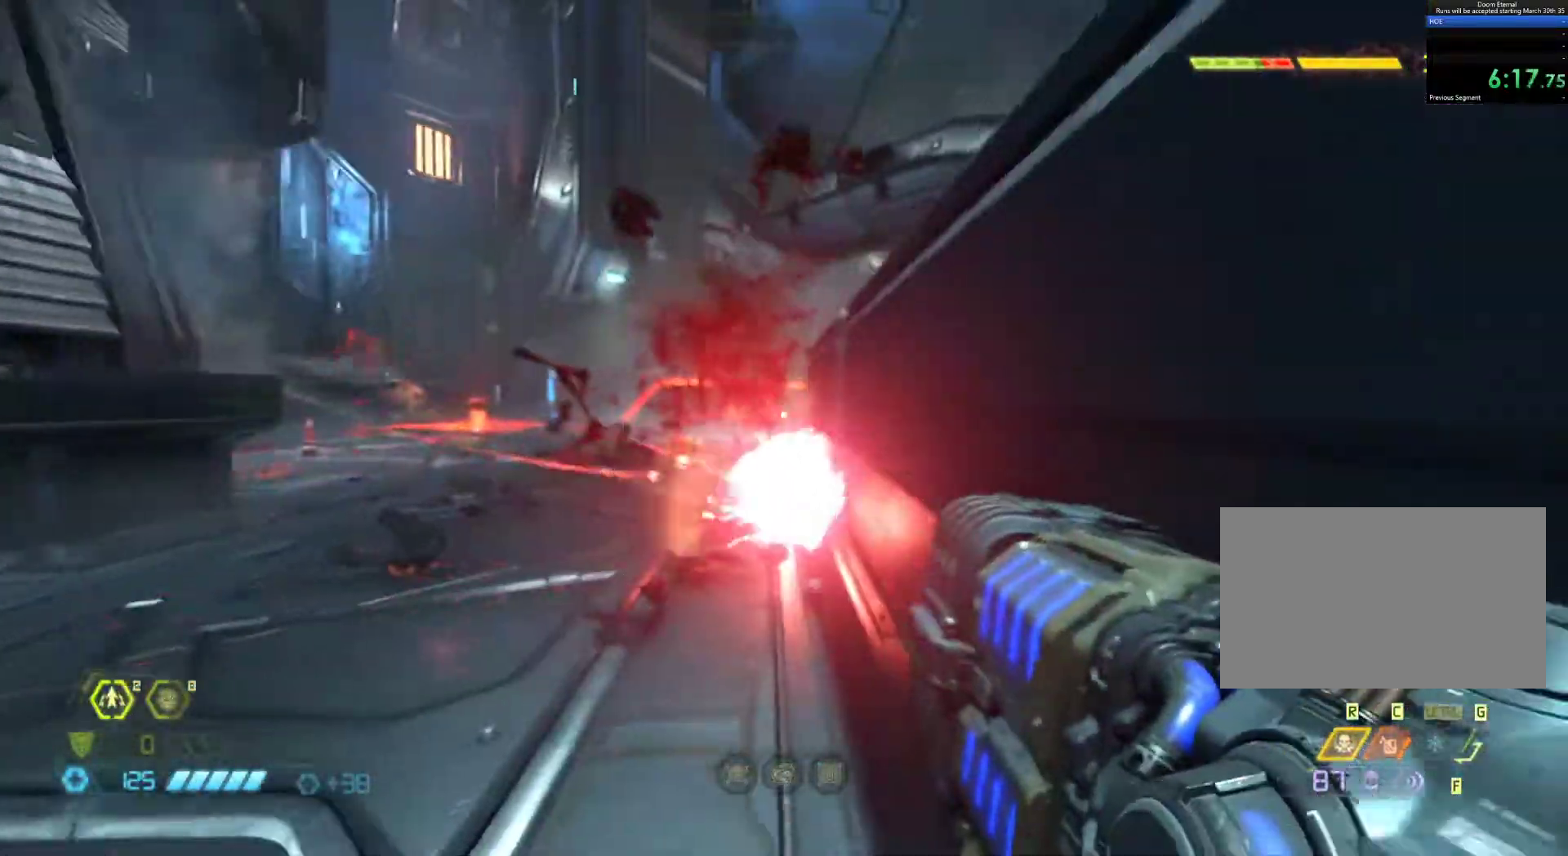
{"keys": ["z"], "mouse": [], "events": [[83, "q", "up"], [83, "s", "up"], [133, "d", "down"], [183, "z", "down"], [233, "d", "up"]]}
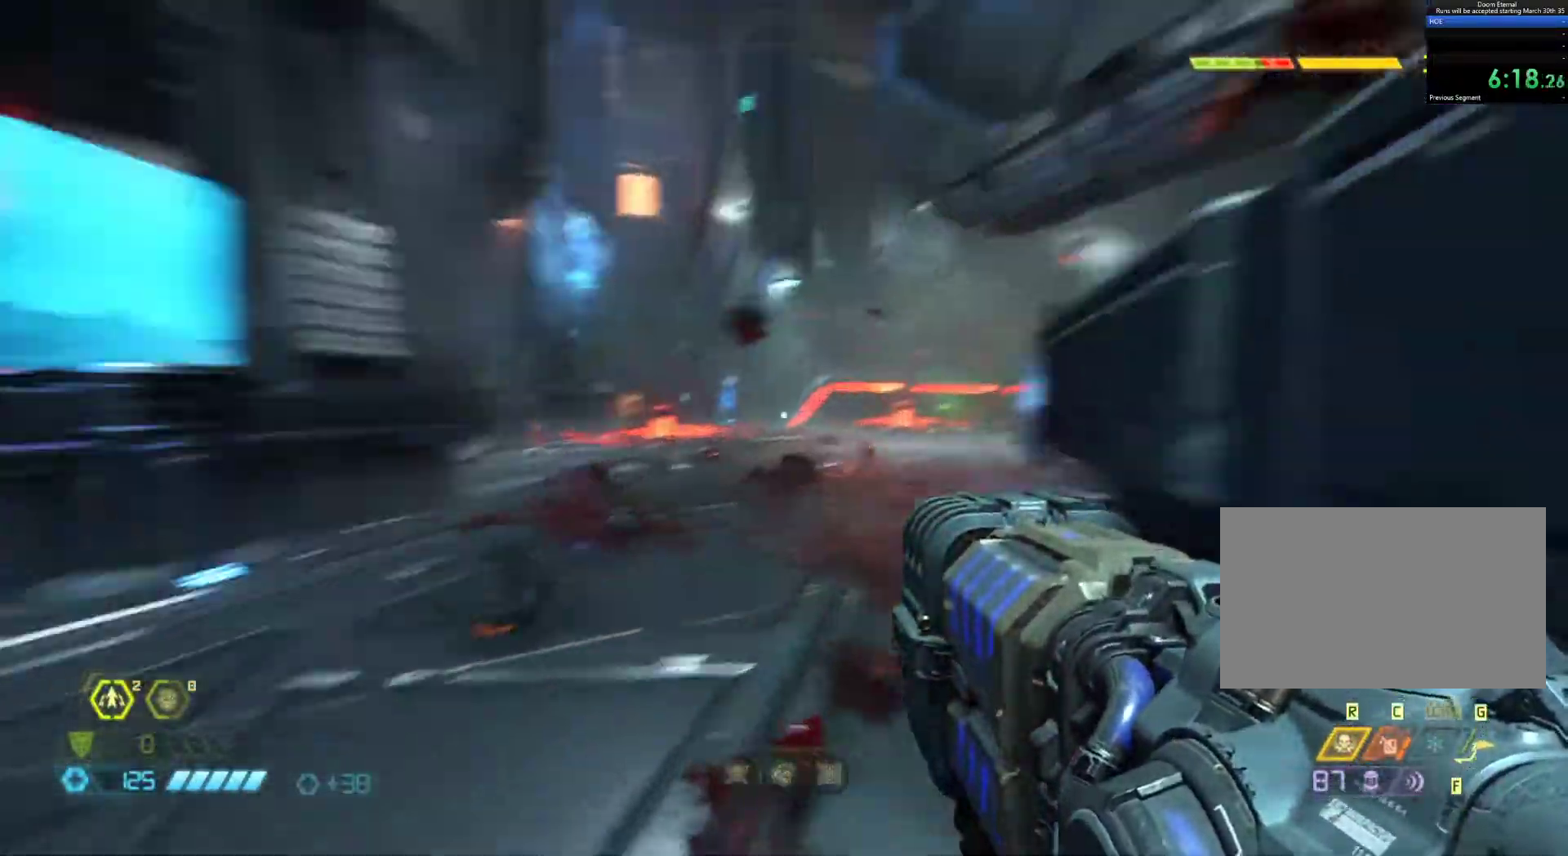
{"keys": ["d", "z"], "mouse": ["left"], "events": [[67, "shift", "down"], [150, "shift", "up"], [333, "mouse_left", "down"], [483, "d", "down"]]}
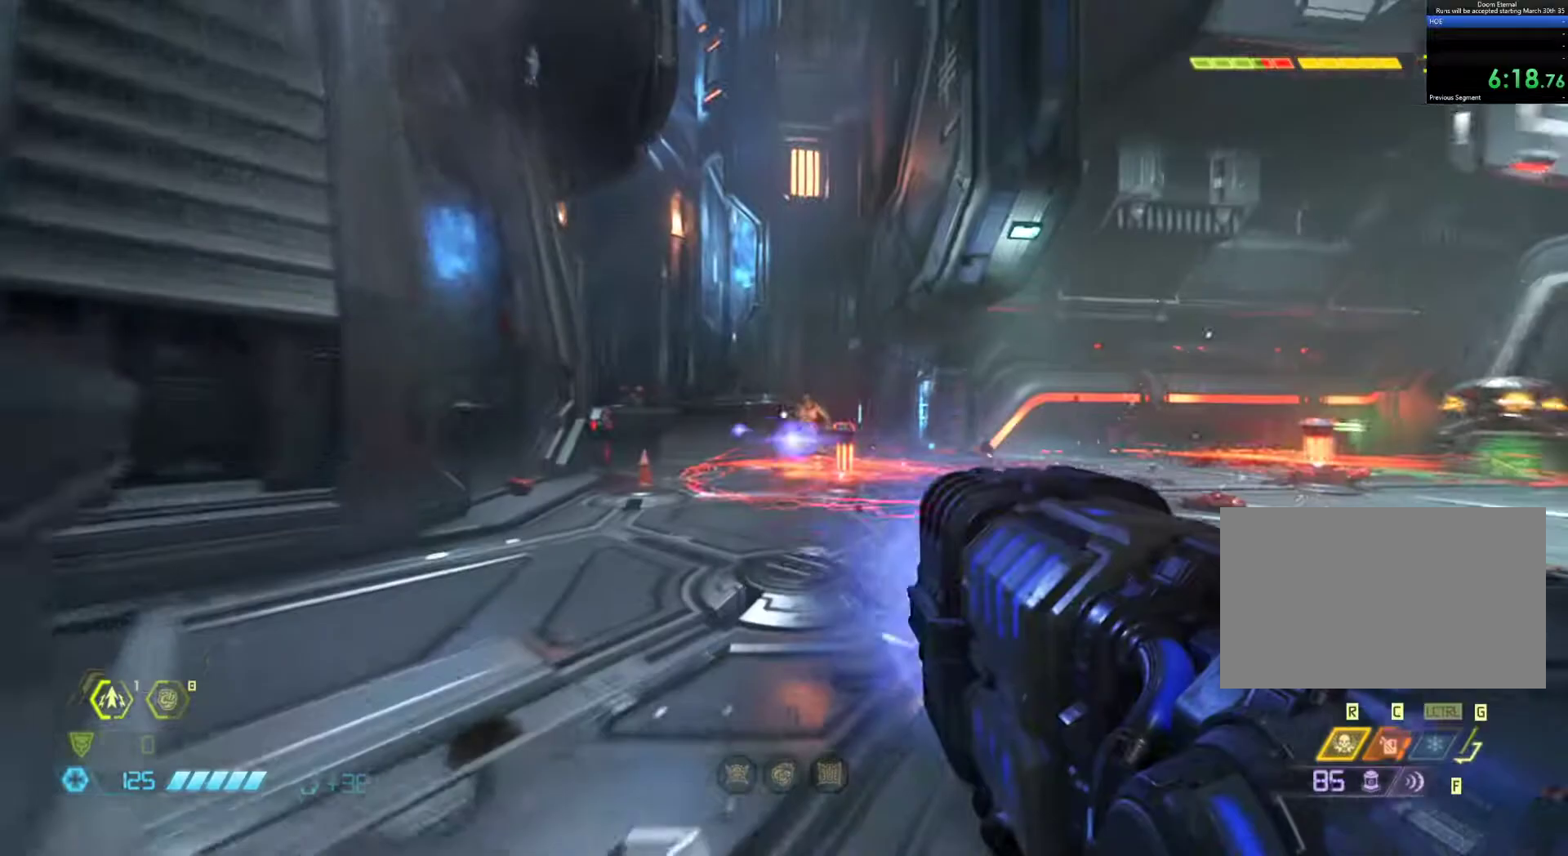
{"keys": ["d"], "mouse": [], "events": [[67, "d", "up"], [217, "d", "down"], [300, "z", "up"], [400, "2", "down"], [400, "mouse_left", "up"], [450, "2", "up"]]}
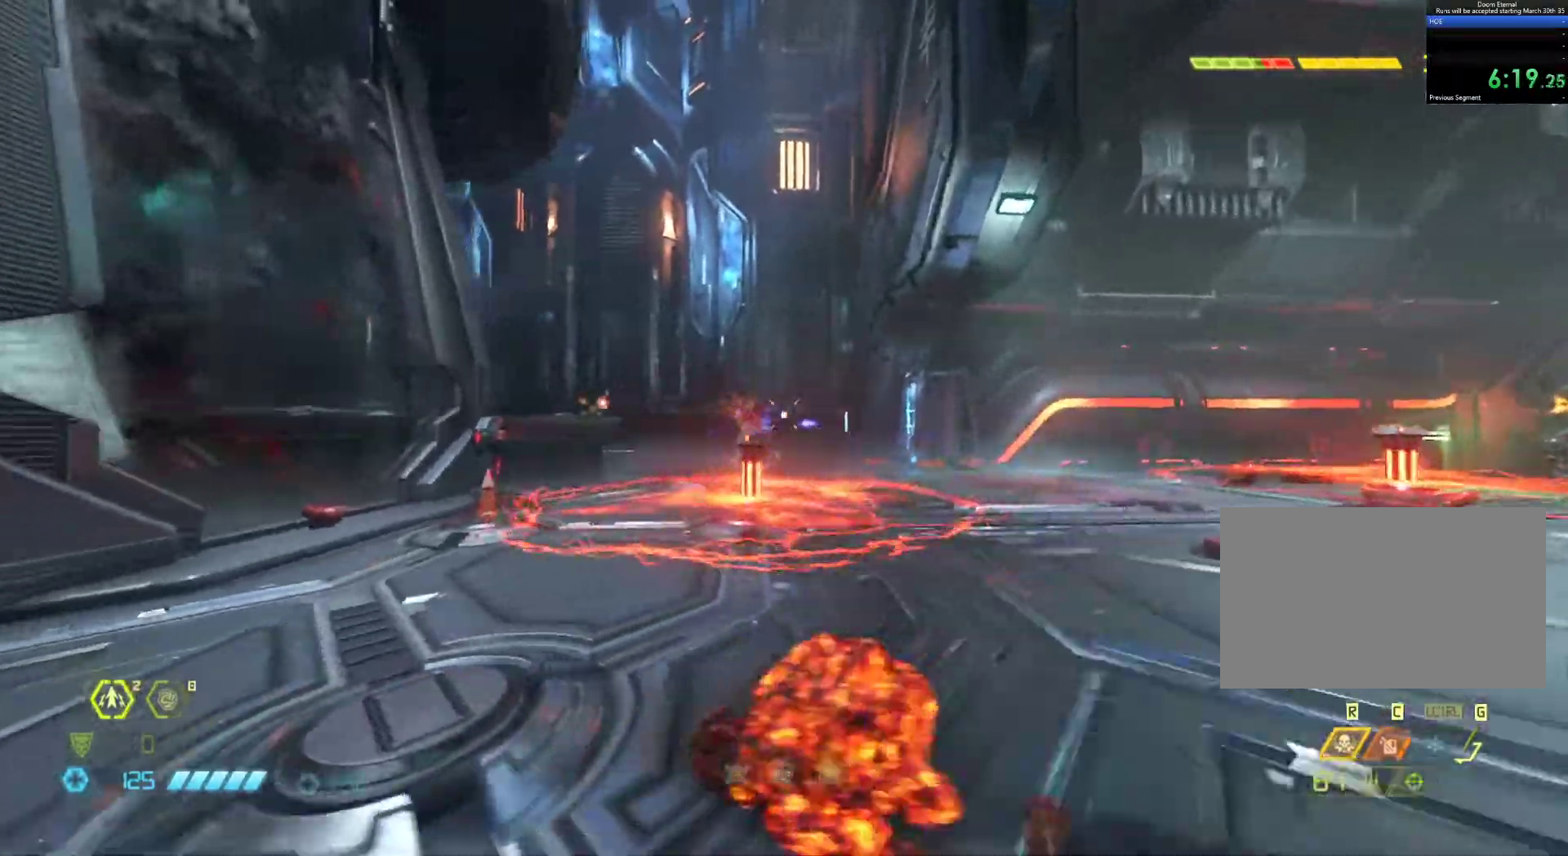
{"keys": ["z"], "mouse": ["right"], "events": [[183, "mouse_right", "down"], [283, "z", "down"], [367, "d", "up"]]}
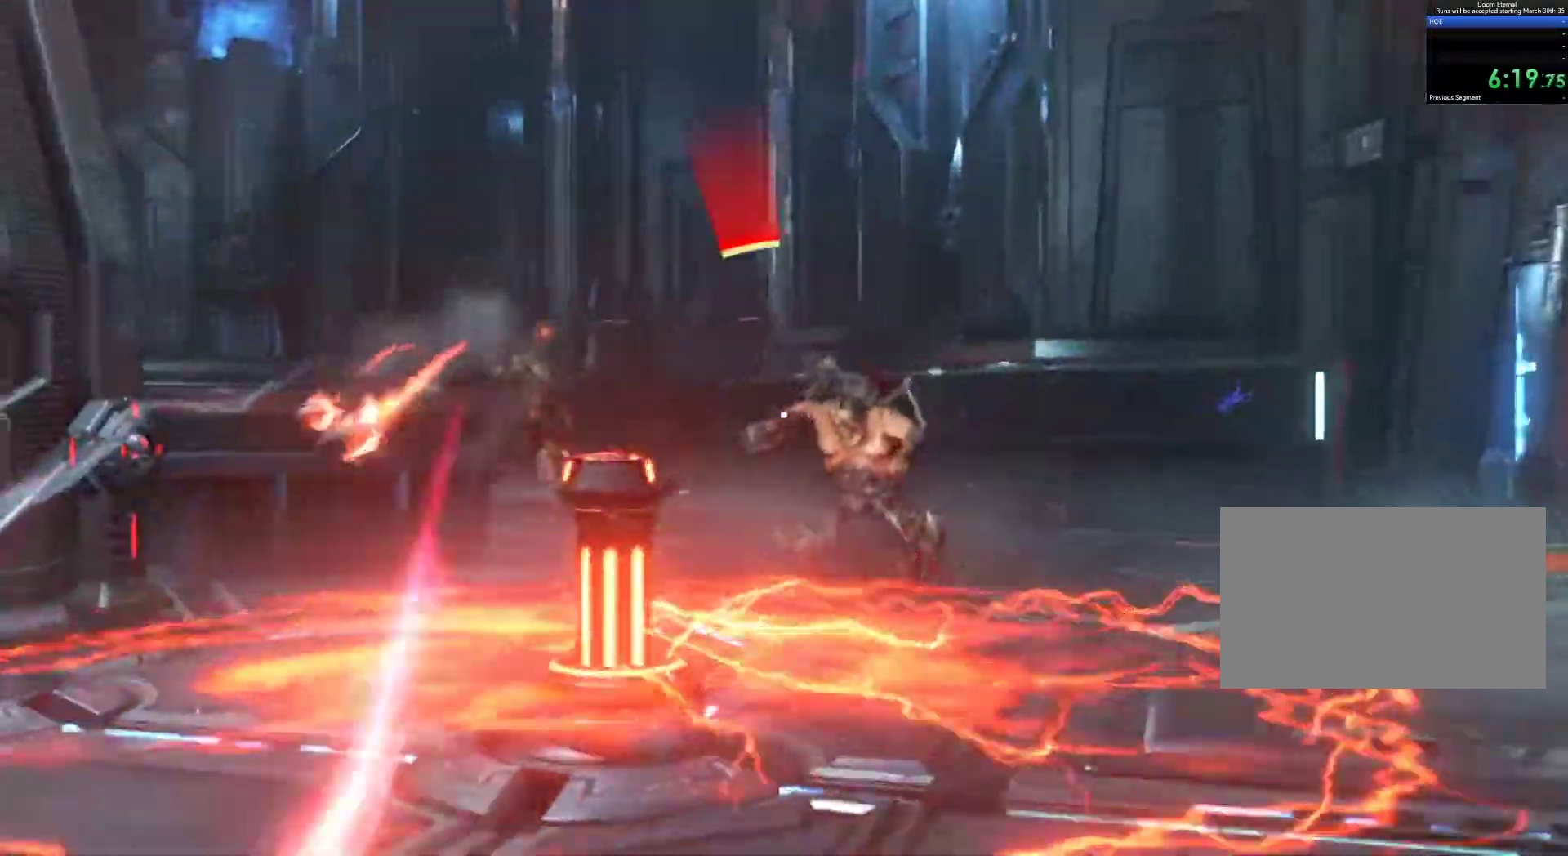
{"keys": ["d", "z"], "mouse": [], "events": [[50, "mouse_left", "down"], [100, "d", "down"], [150, "z", "up"], [200, "mouse_left", "up"], [200, "mouse_right", "up"], [250, "3", "down"], [333, "3", "up"], [433, "z", "down"]]}
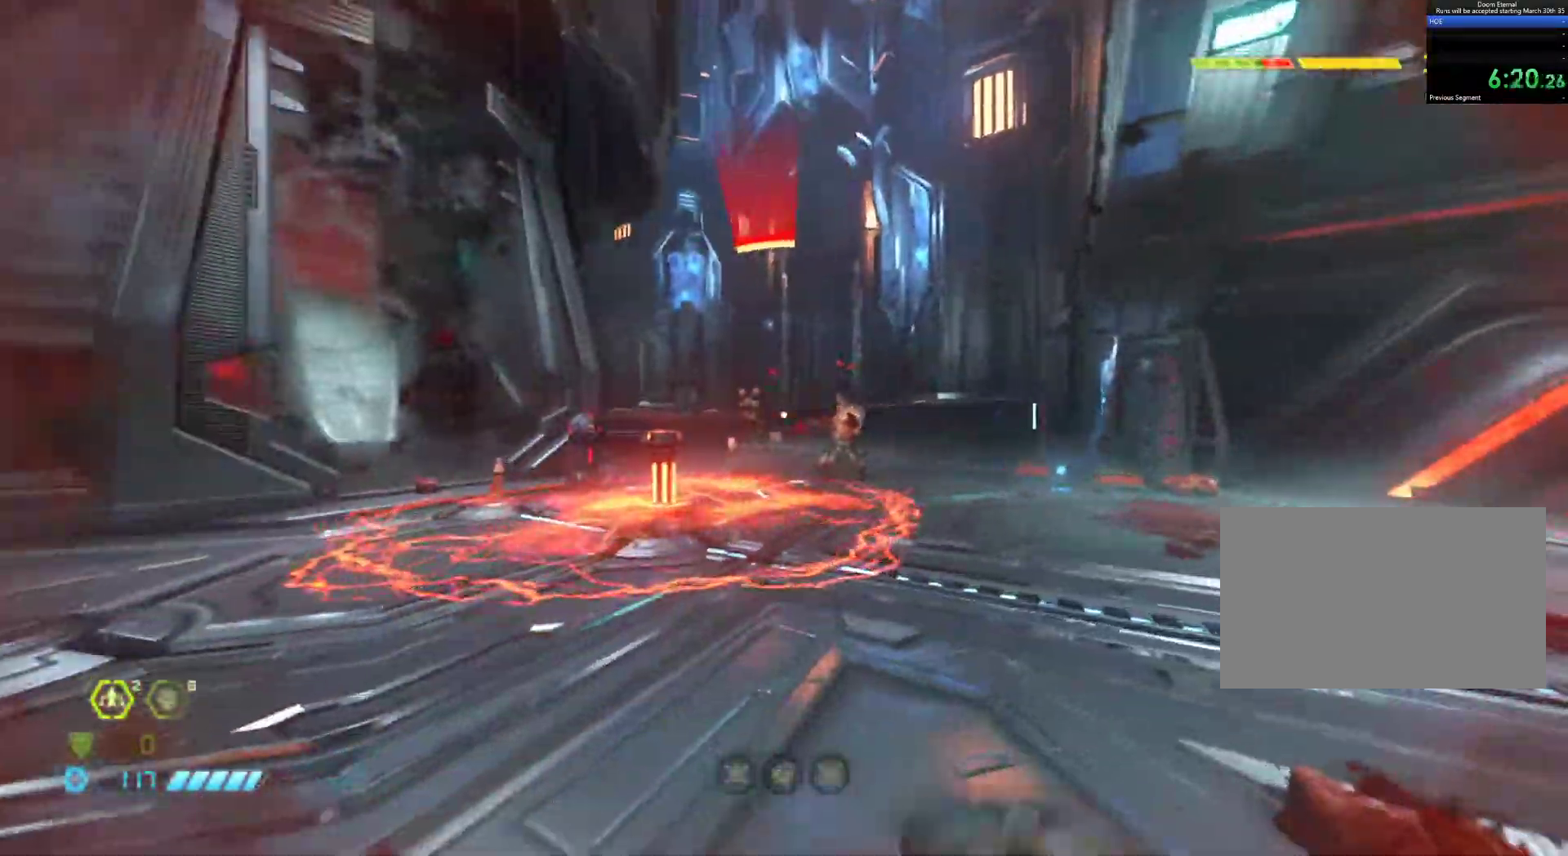
{"keys": ["d", "z"], "mouse": ["left"], "events": [[33, "mouse_left", "down"]]}
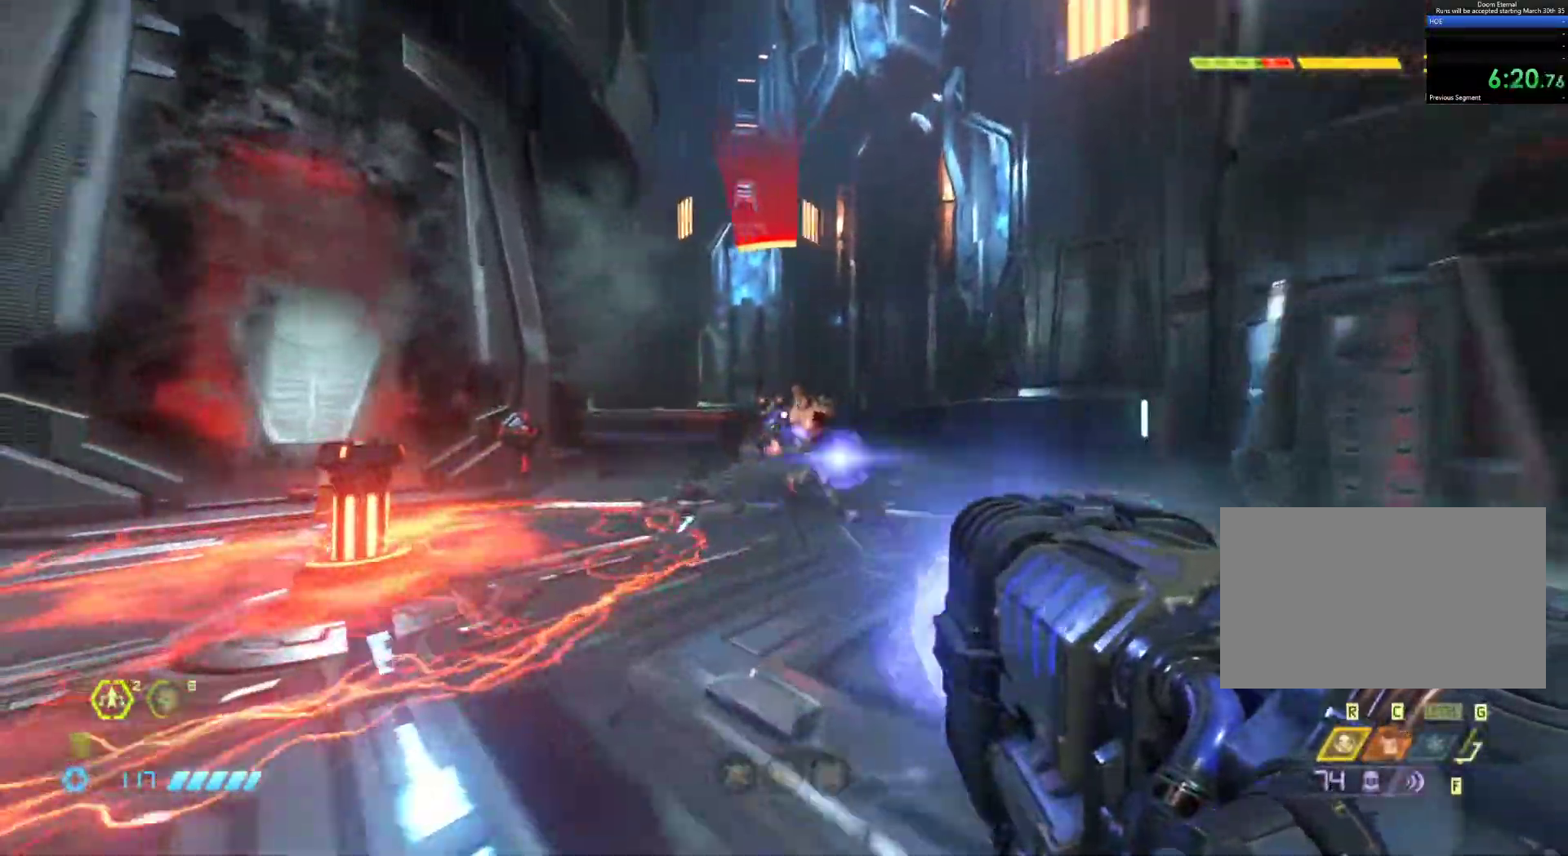
{"keys": ["z"], "mouse": ["left"], "events": [[133, "d", "up"], [333, "d", "down"], [417, "d", "up"]]}
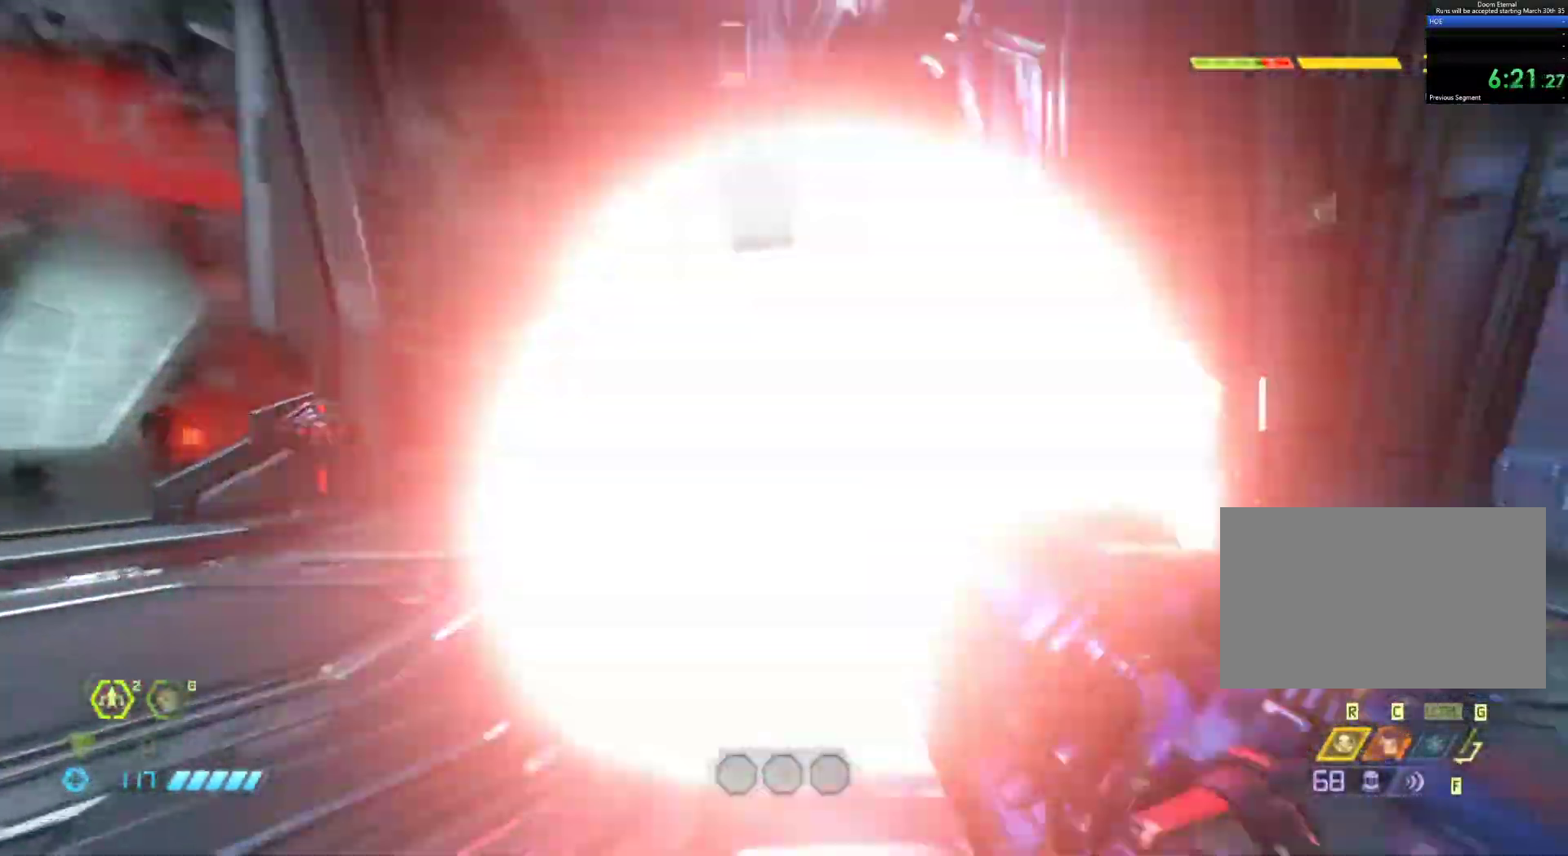
{"keys": ["z"], "mouse": ["left"], "events": [[50, "mouse_left", "up"], [150, "q", "down"], [383, "mouse_left", "down"], [383, "q", "up"]]}
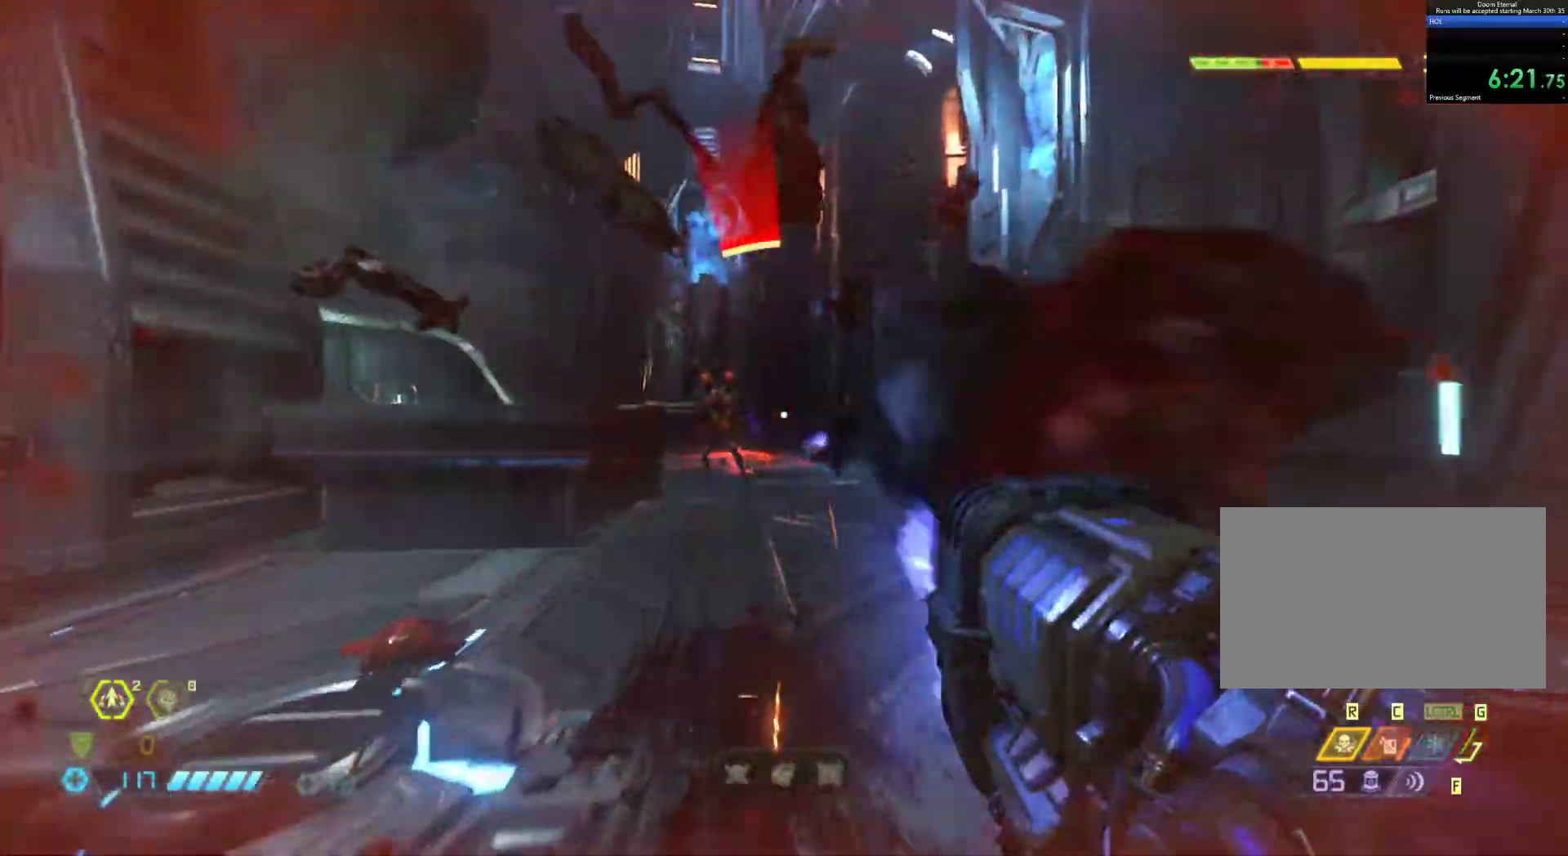
{"keys": ["z"], "mouse": ["left"], "events": [[350, "shift", "down"], [417, "shift", "up"]]}
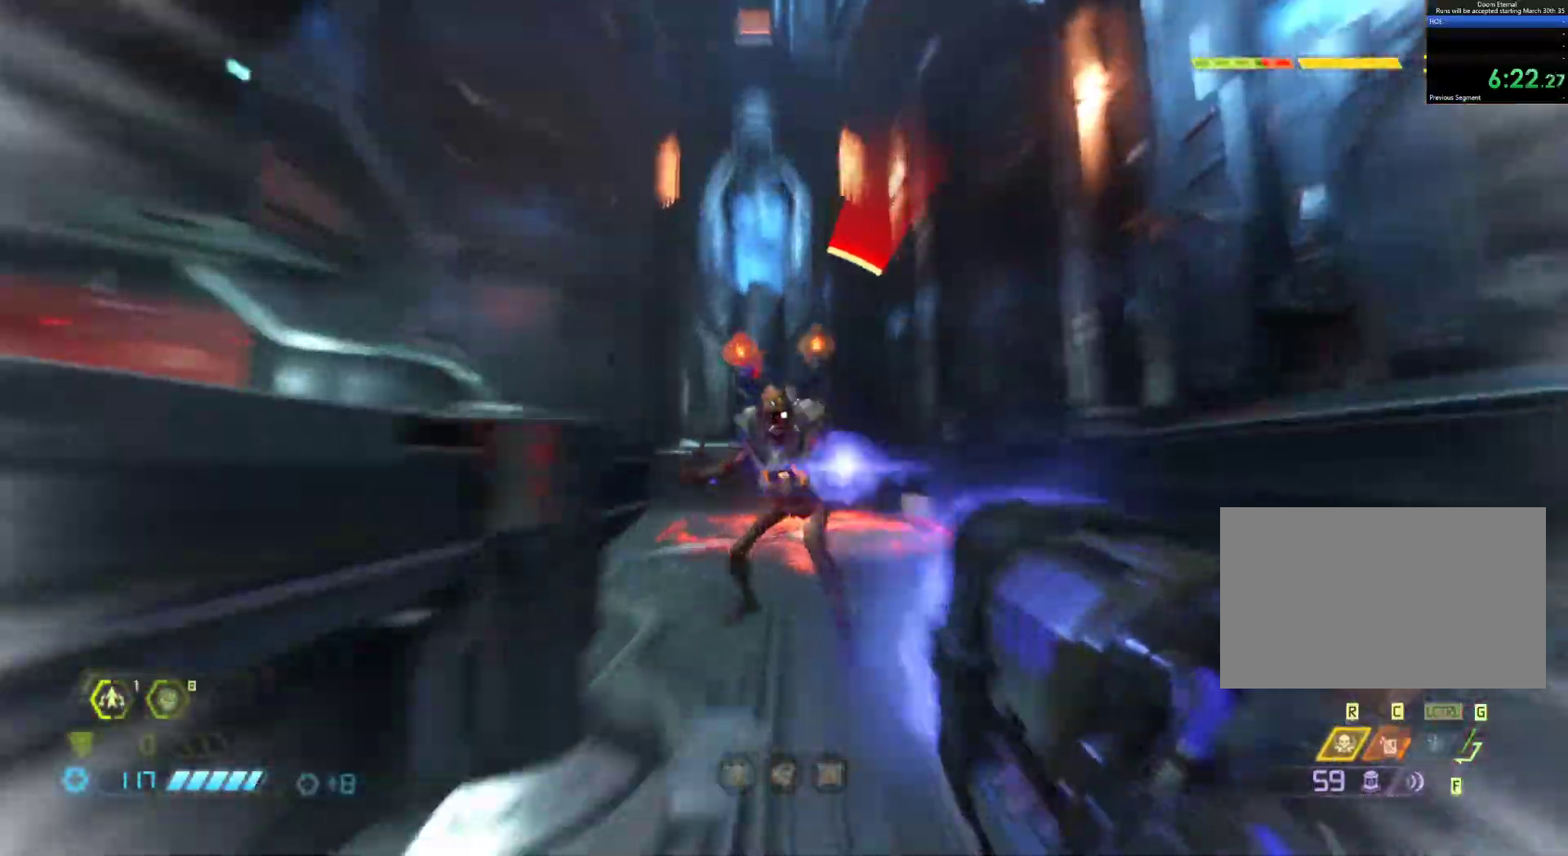
{"keys": ["s"], "mouse": ["left"], "events": [[317, "z", "up"], [467, "s", "down"]]}